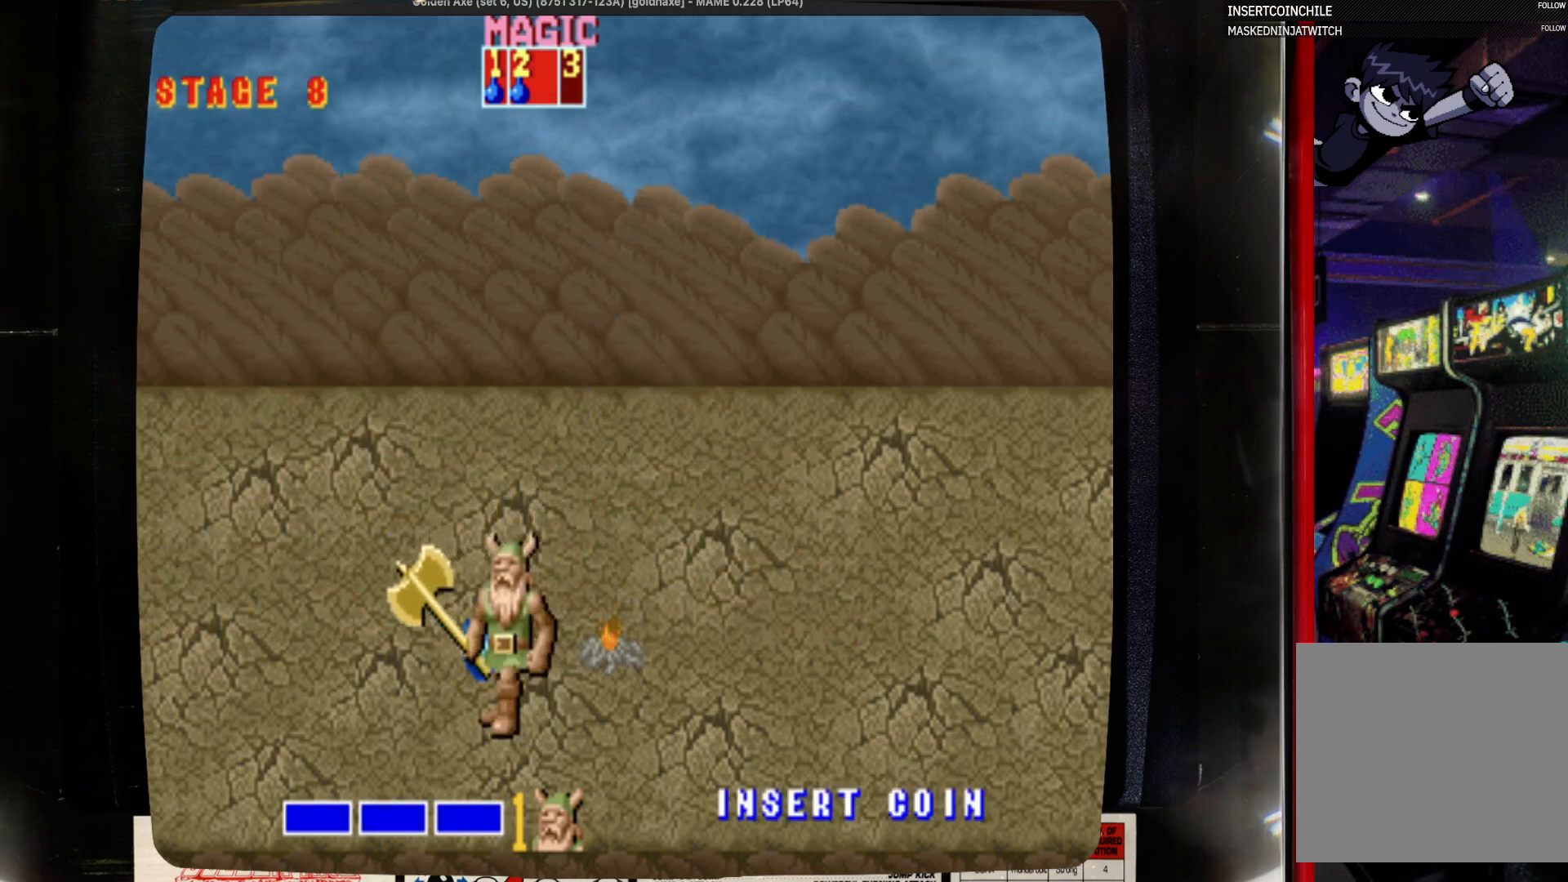
Gameplay with a controller (PlayStation layout); each line is a JSON object with the inputs held at the frame after it. "events" lists button and stick changes between this image and that frame as [ms after this image, input, new state], when the widget could be followed in between. Not read: CIRCLE L1 L2 L3 R1 R2 R3 SELECT START.
{"buttons": ["DPAD_UP"], "events": [[267, "DPAD_DOWN", "down"], [267, "DPAD_LEFT", "up"], [267, "DPAD_RIGHT", "down"], [367, "DPAD_DOWN", "up"], [367, "DPAD_RIGHT", "up"], [367, "DPAD_UP", "down"]]}
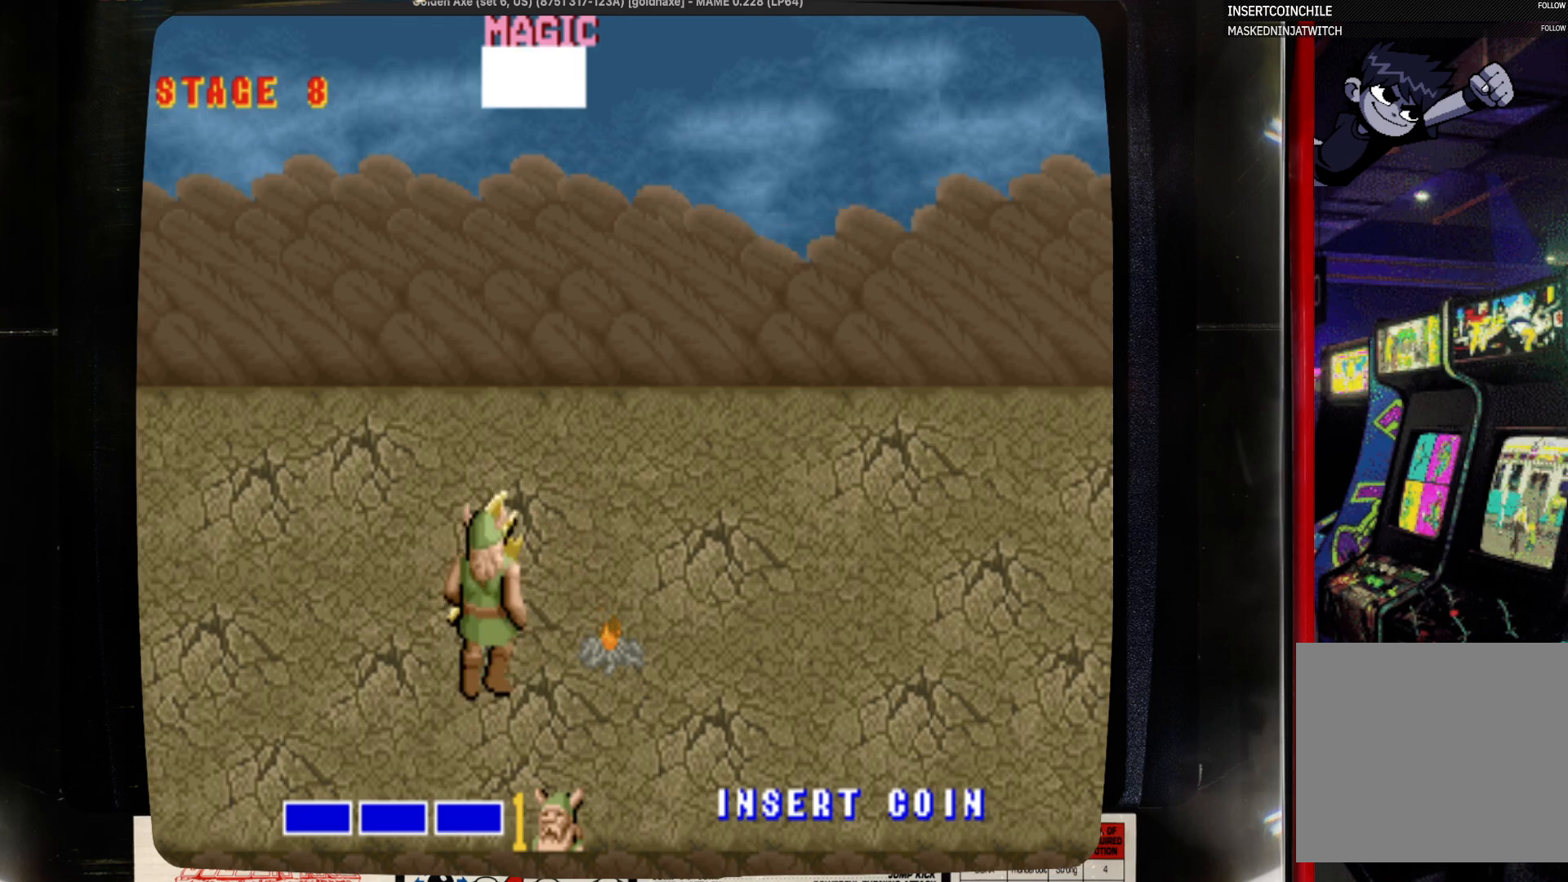
{"buttons": ["DPAD_RIGHT"], "events": [[83, "DPAD_DOWN", "down"], [83, "DPAD_UP", "up"], [417, "DPAD_DOWN", "up"], [417, "DPAD_RIGHT", "down"]]}
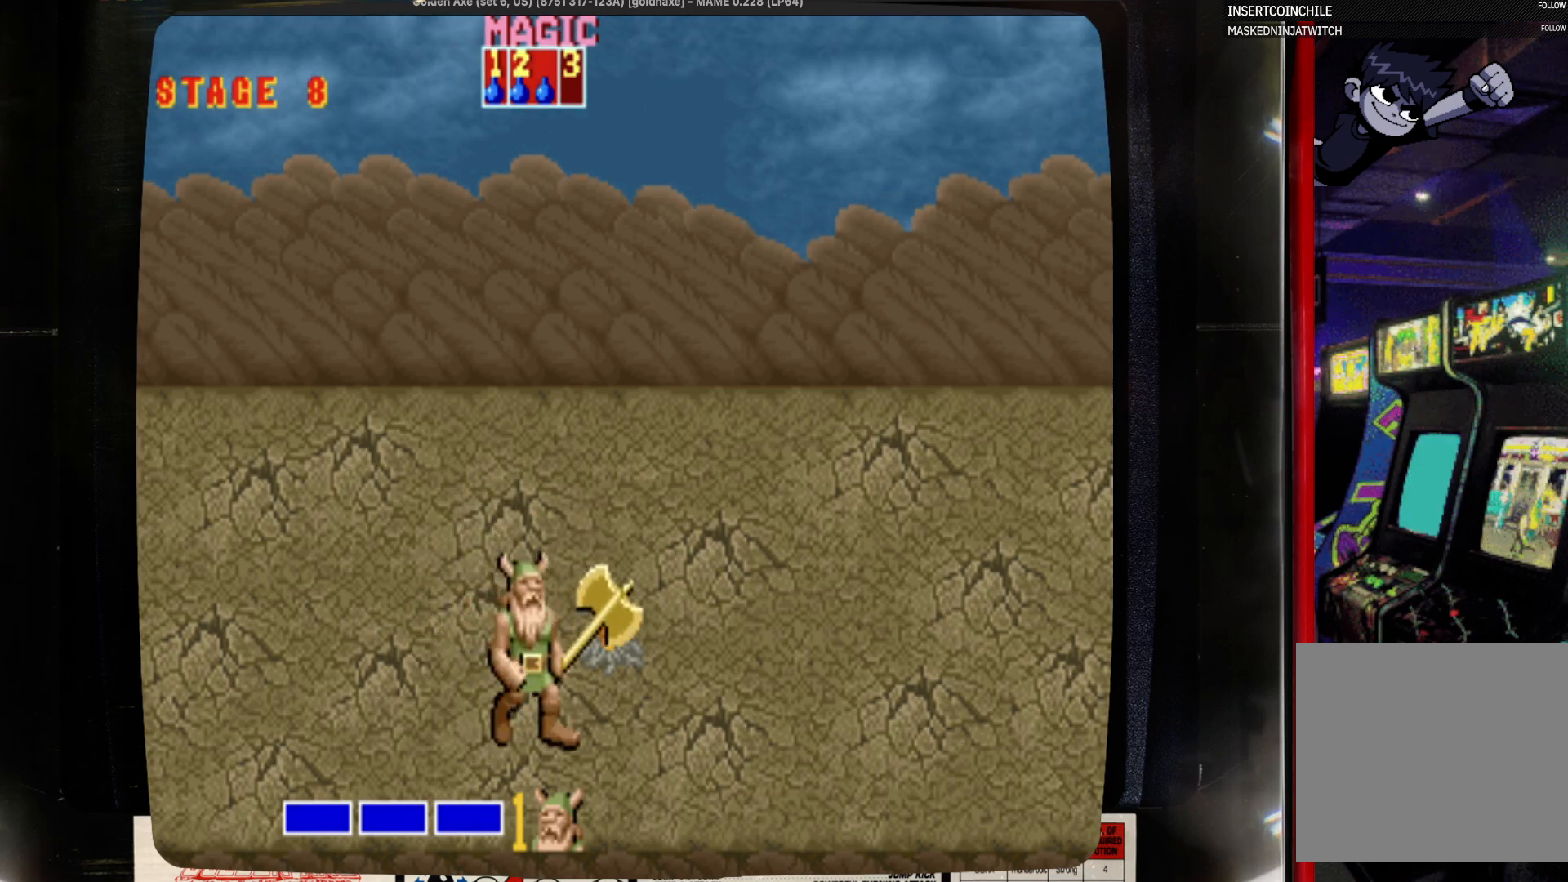
{"buttons": [], "events": [[117, "DPAD_RIGHT", "up"]]}
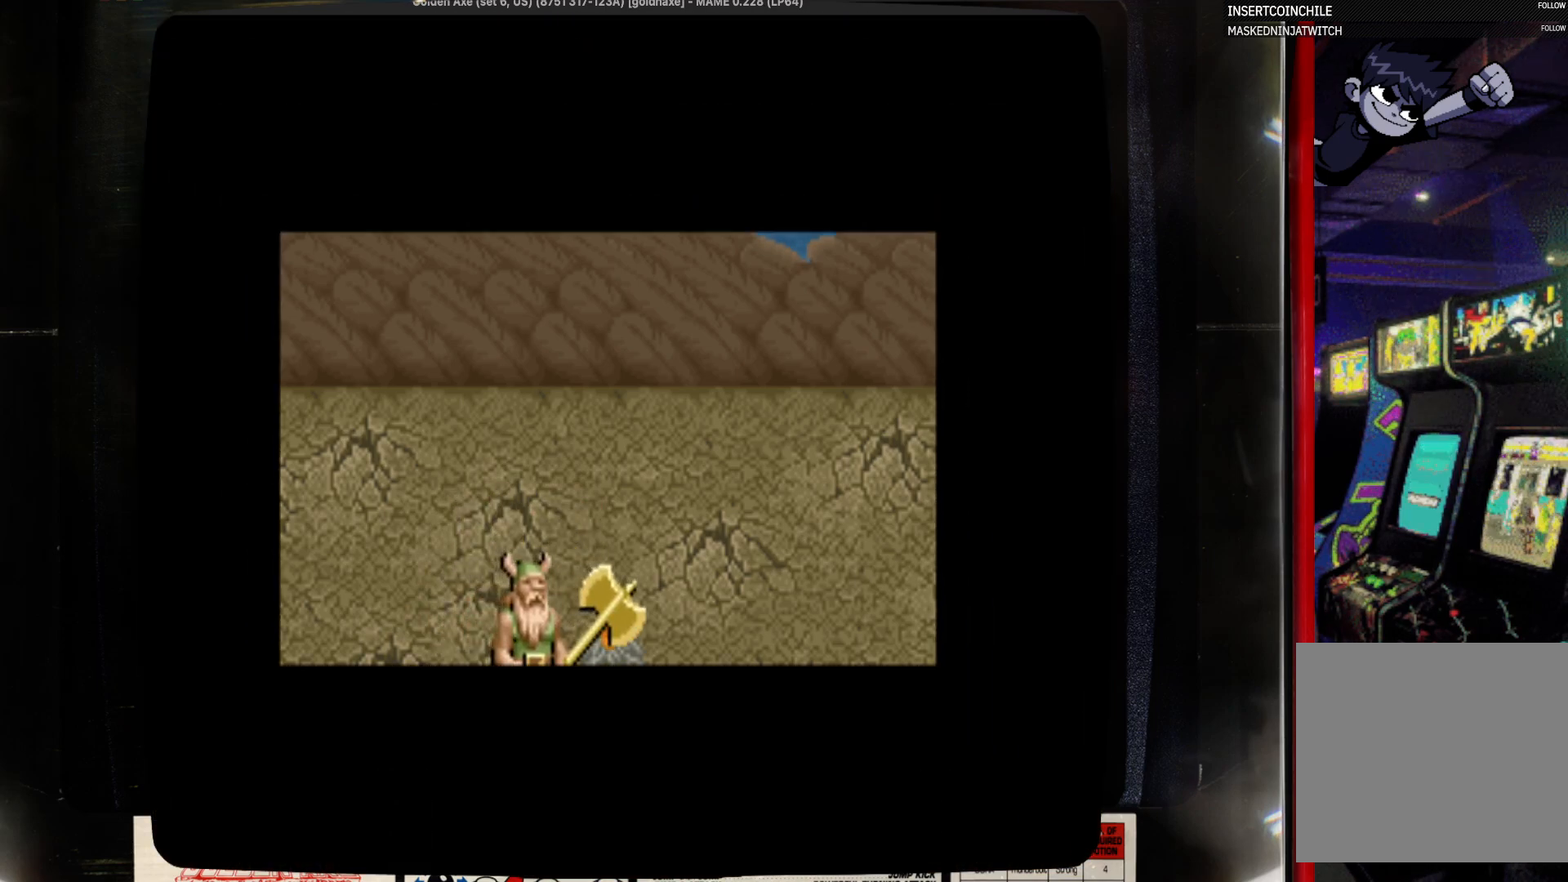
{"buttons": [], "events": []}
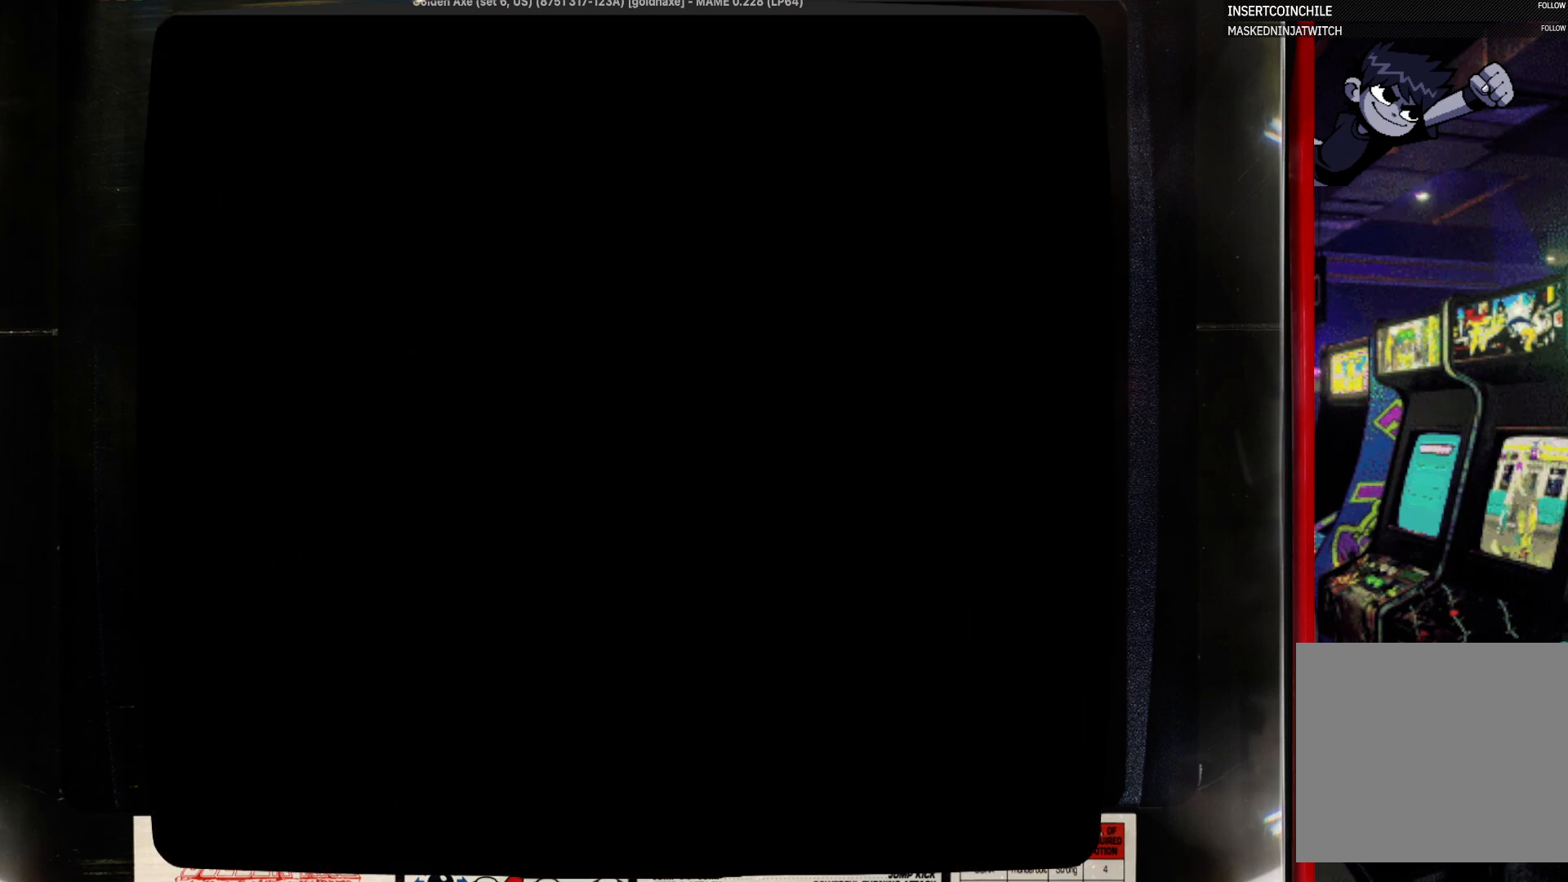
{"buttons": [], "events": []}
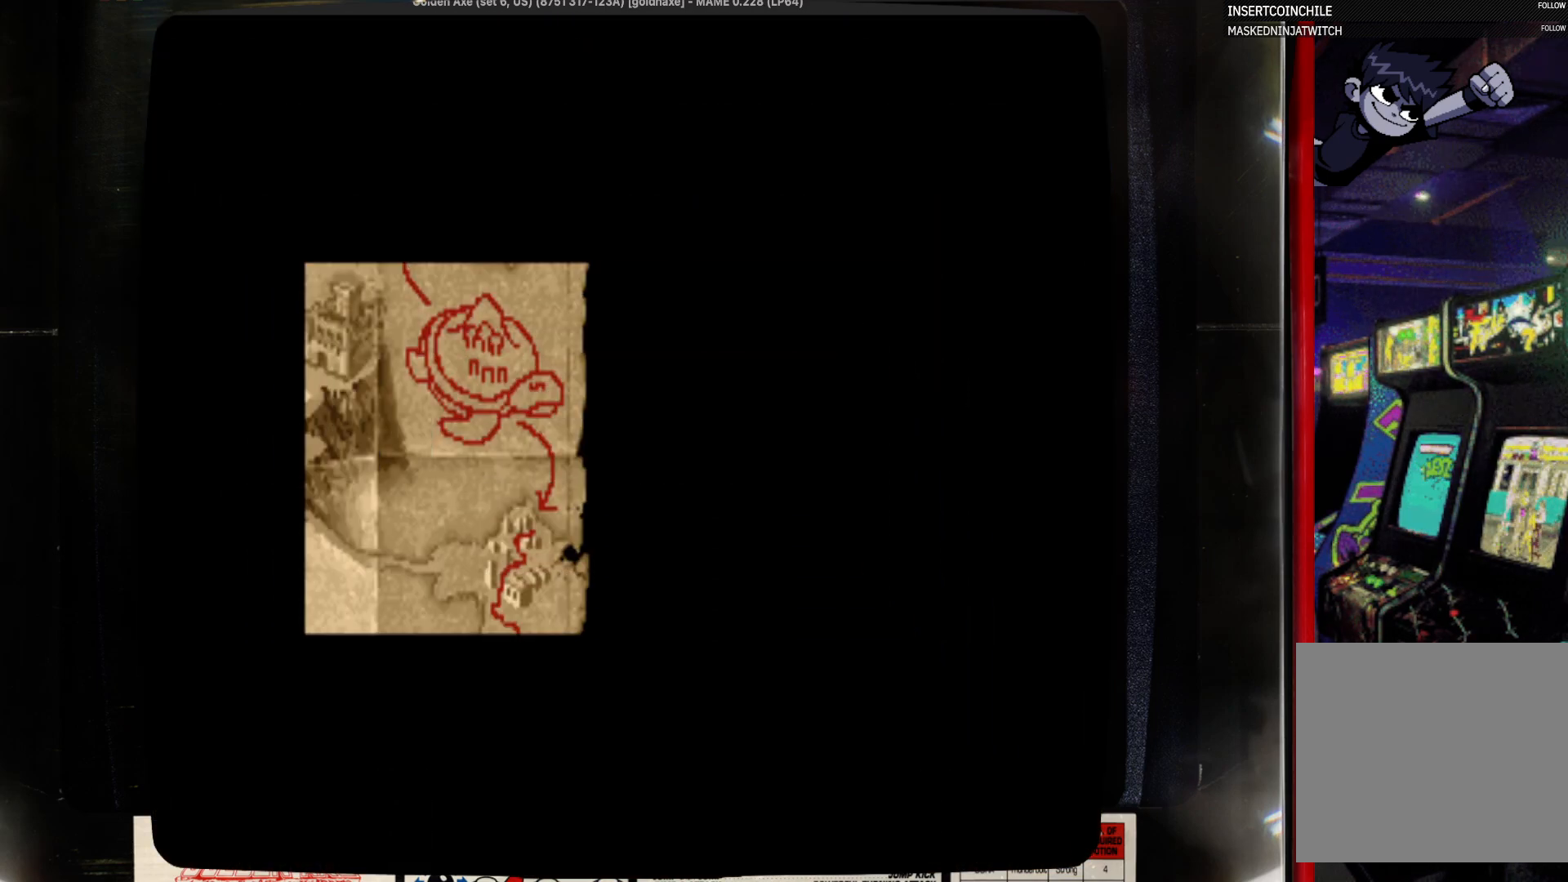
{"buttons": [], "events": []}
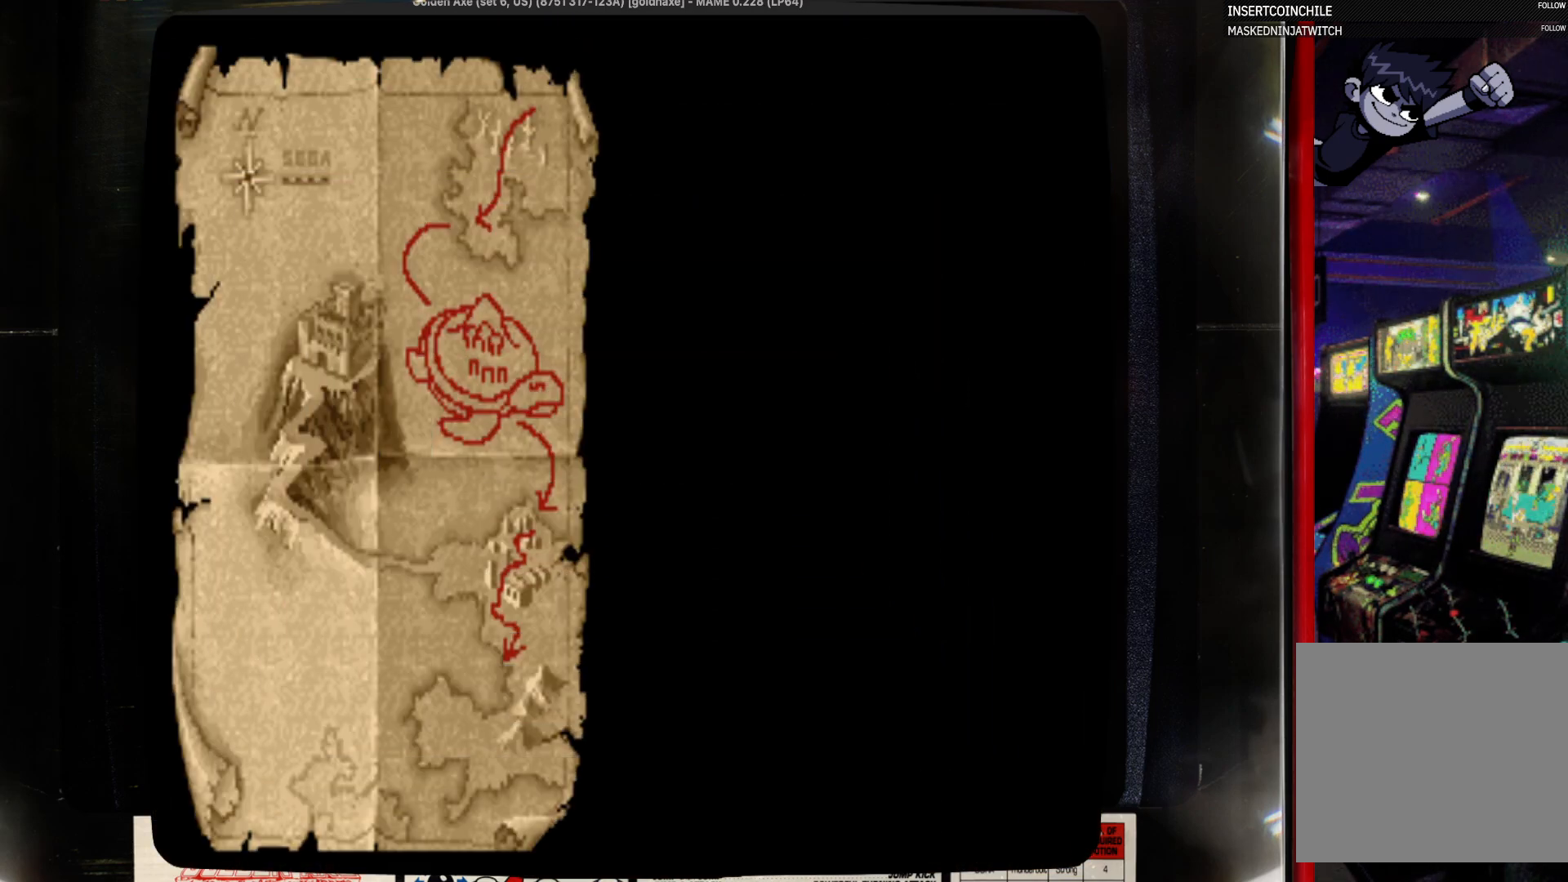
{"buttons": ["SQUARE"], "events": [[483, "SQUARE", "down"]]}
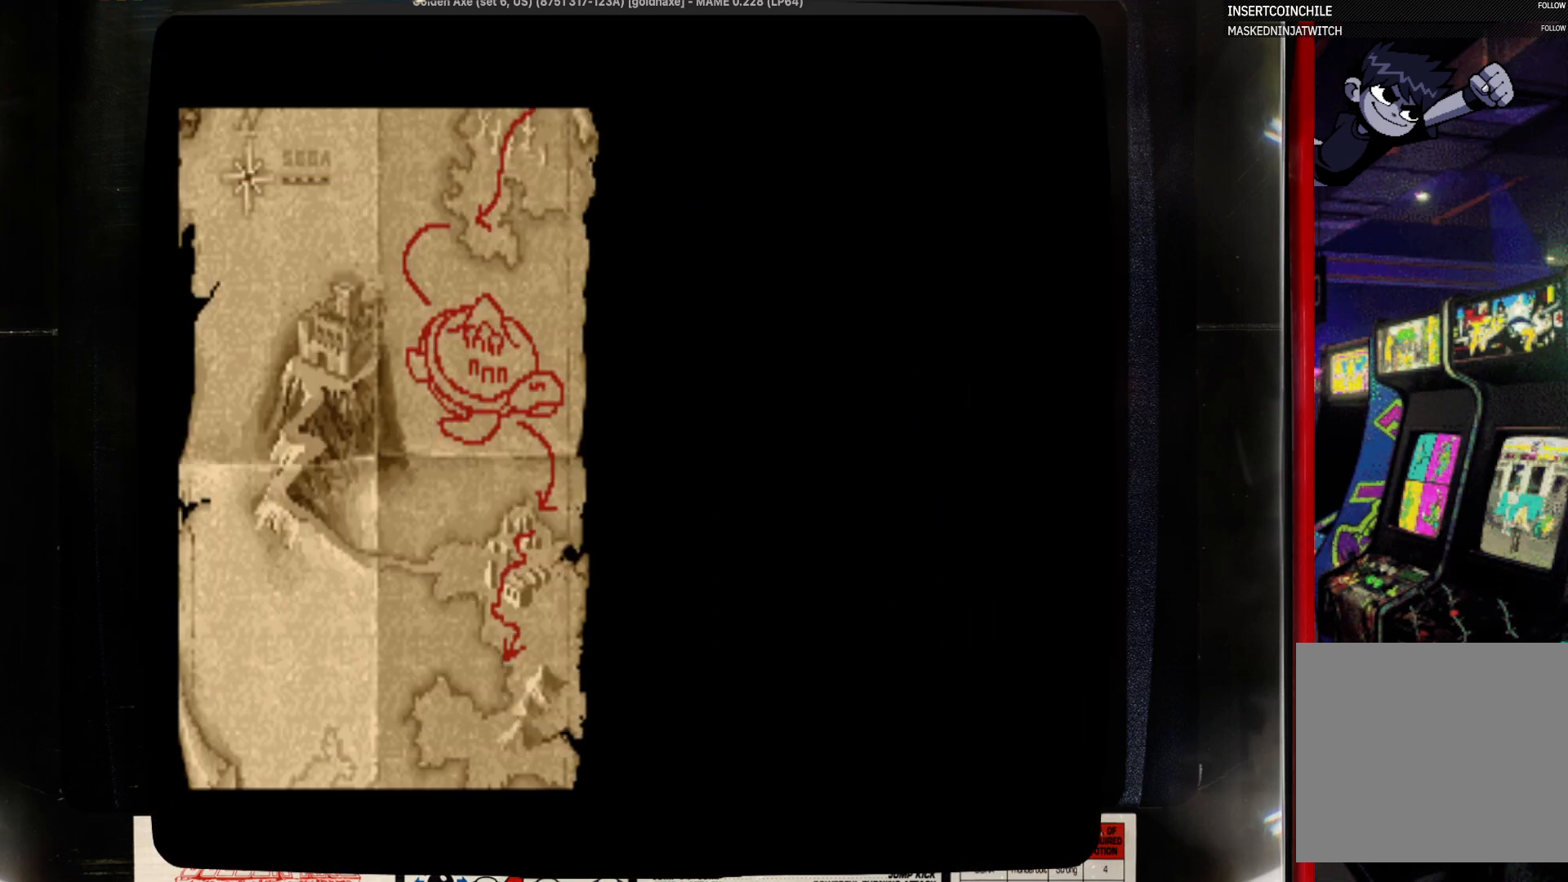
{"buttons": [], "events": [[83, "SQUARE", "up"]]}
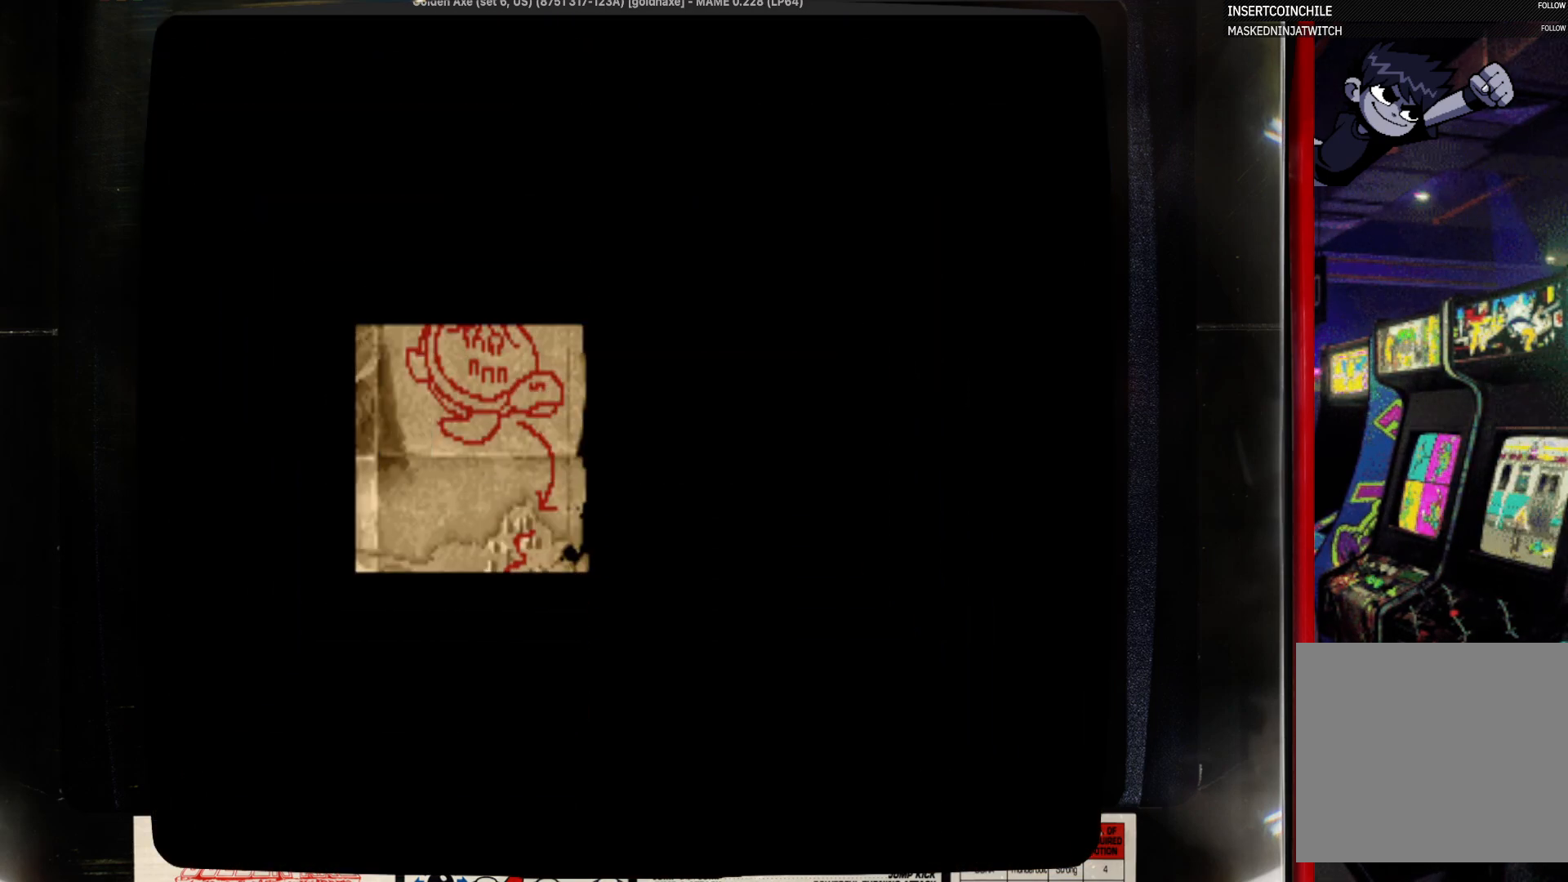
{"buttons": ["SQUARE"], "events": [[333, "SQUARE", "down"]]}
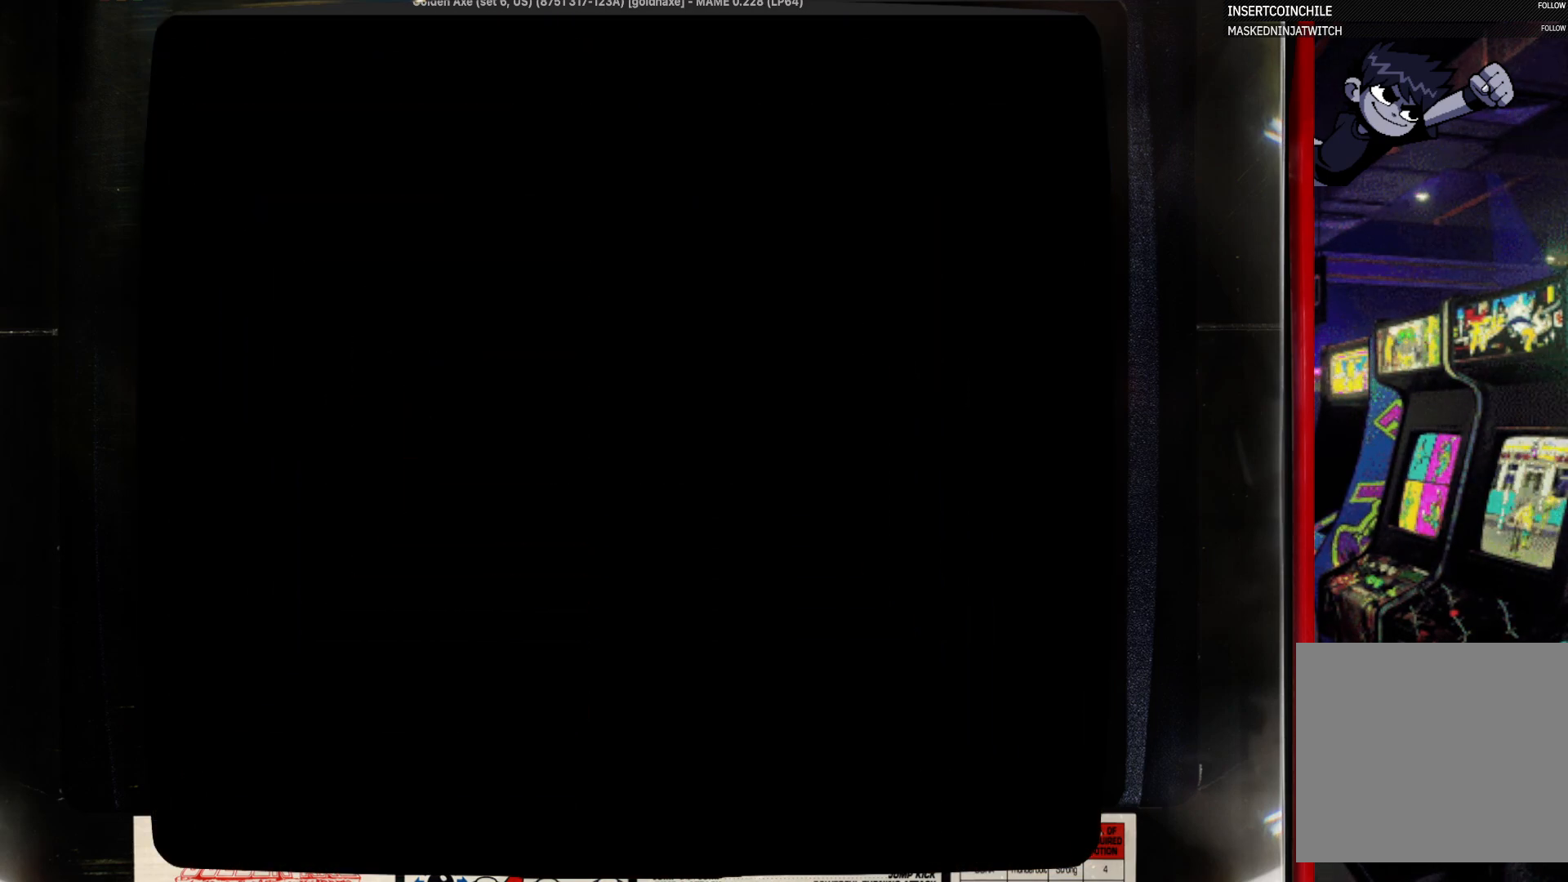
{"buttons": ["DPAD_RIGHT"], "events": [[67, "SQUARE", "up"], [167, "DPAD_RIGHT", "down"], [267, "SQUARE", "down"], [367, "SQUARE", "up"]]}
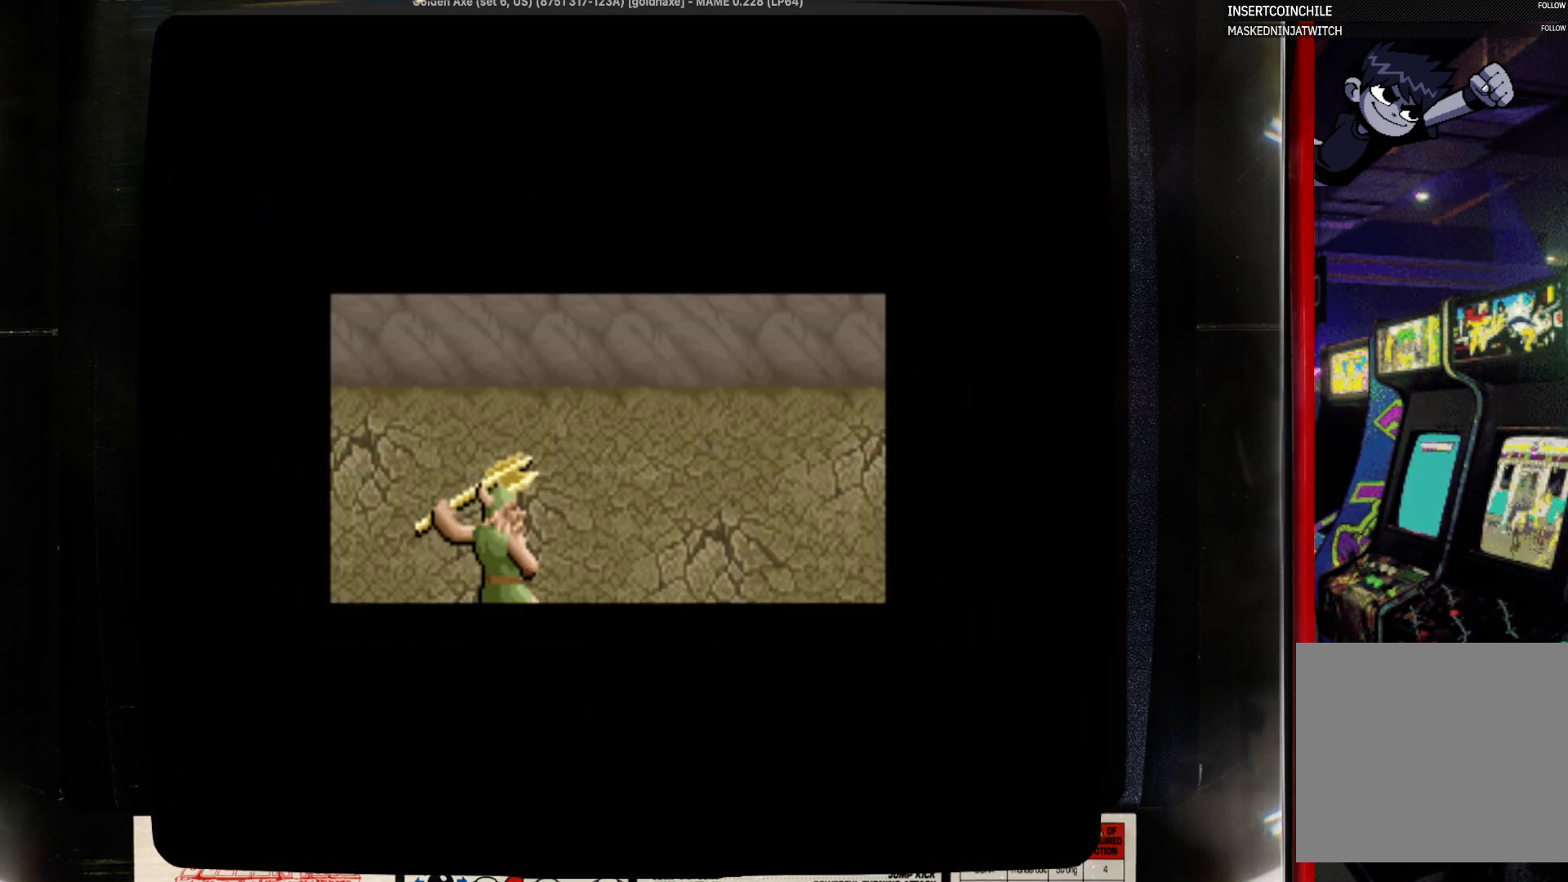
{"buttons": ["DPAD_RIGHT"], "events": [[100, "SQUARE", "down"], [200, "SQUARE", "up"]]}
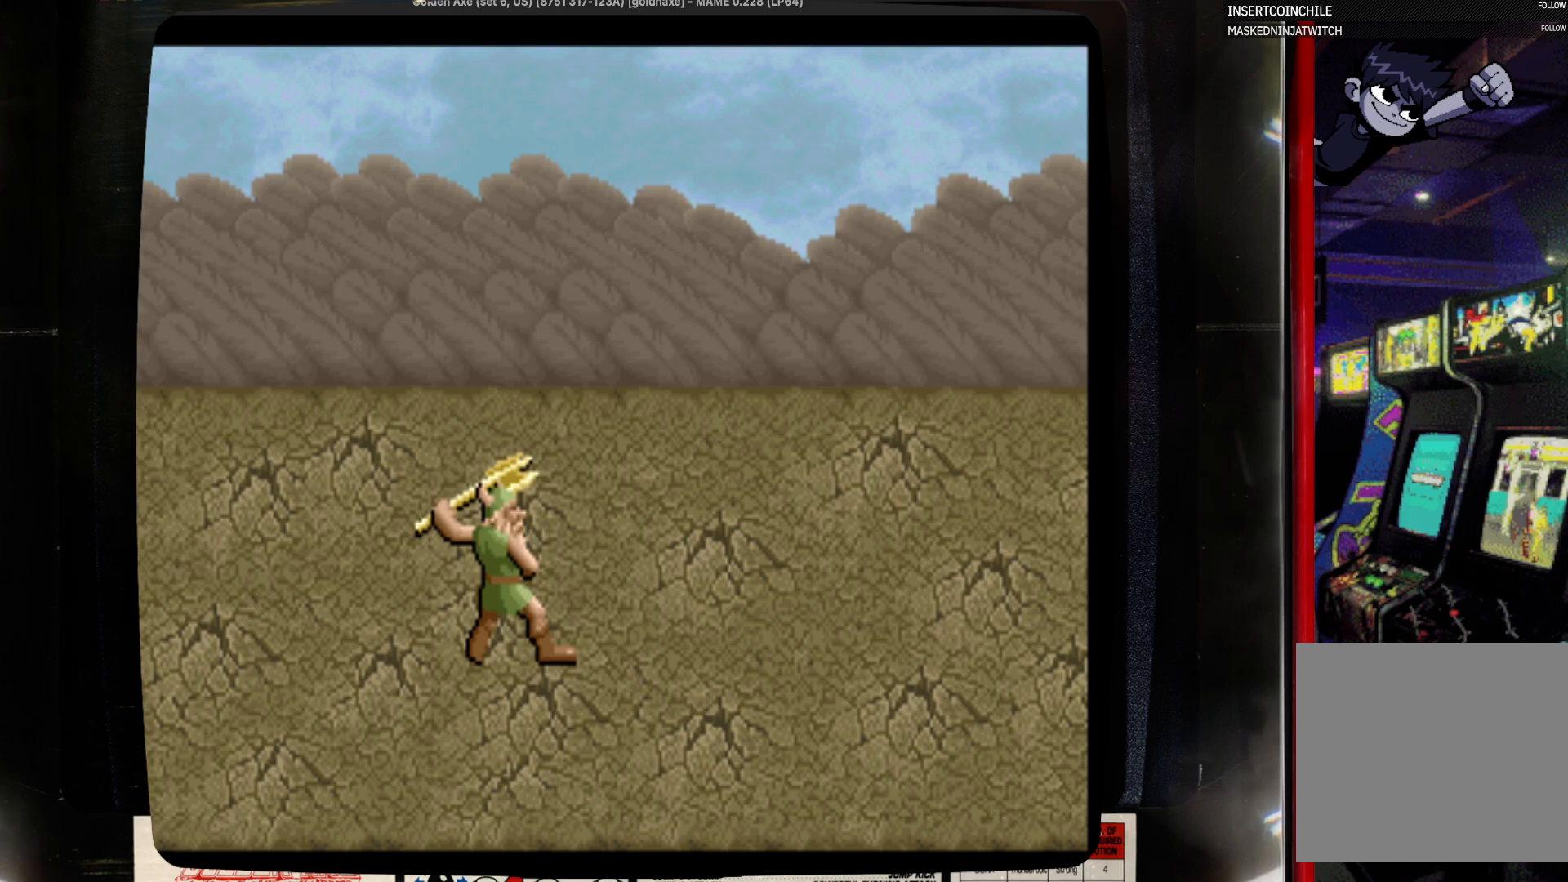
{"buttons": ["DPAD_RIGHT"], "events": []}
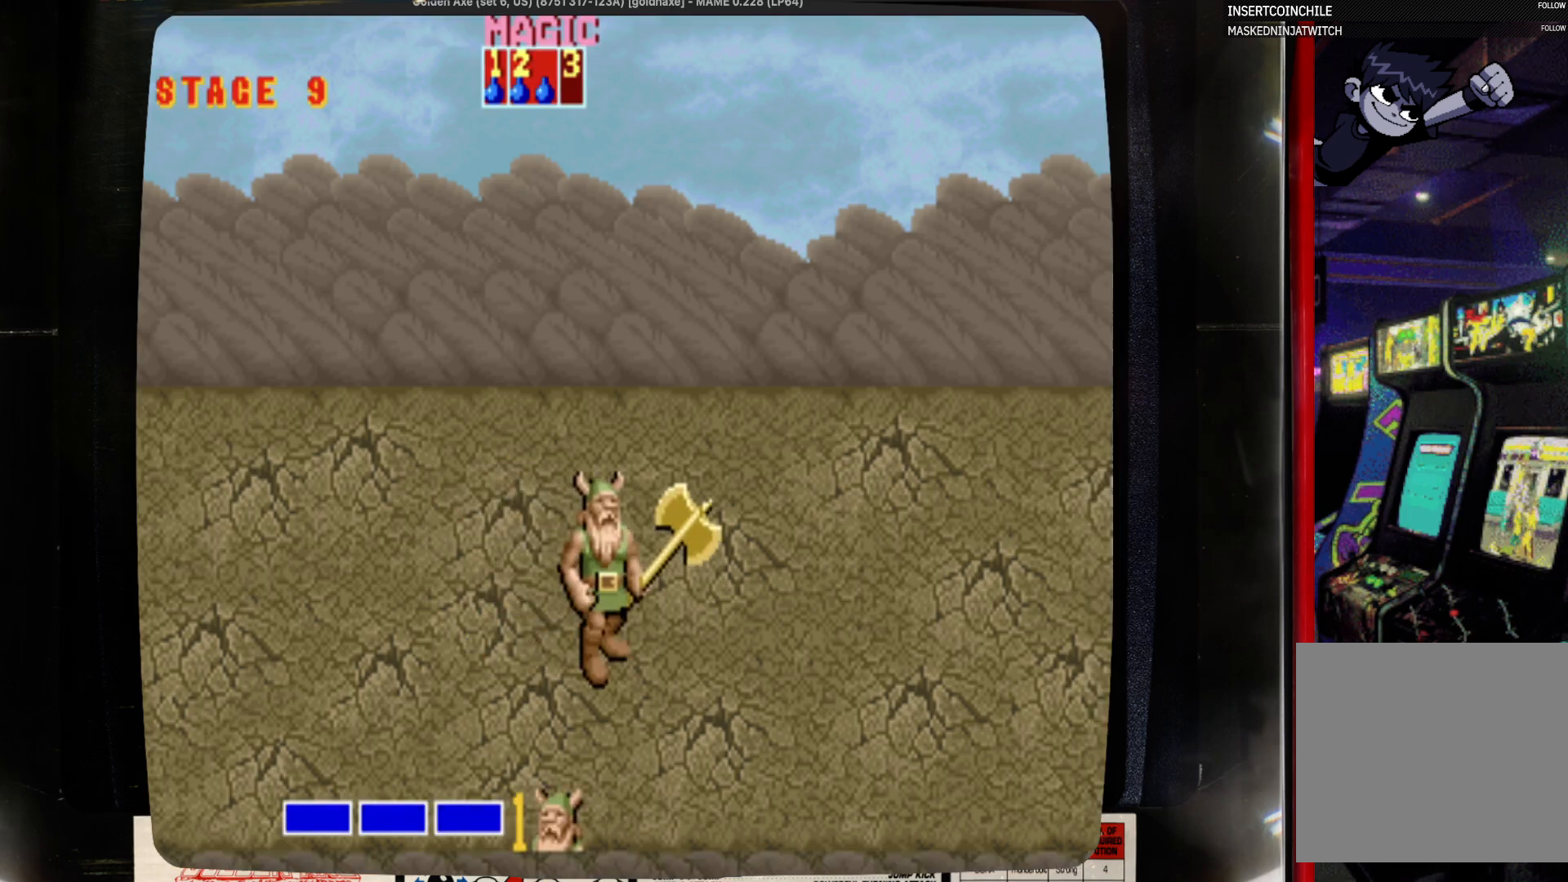
{"buttons": ["DPAD_RIGHT"], "events": []}
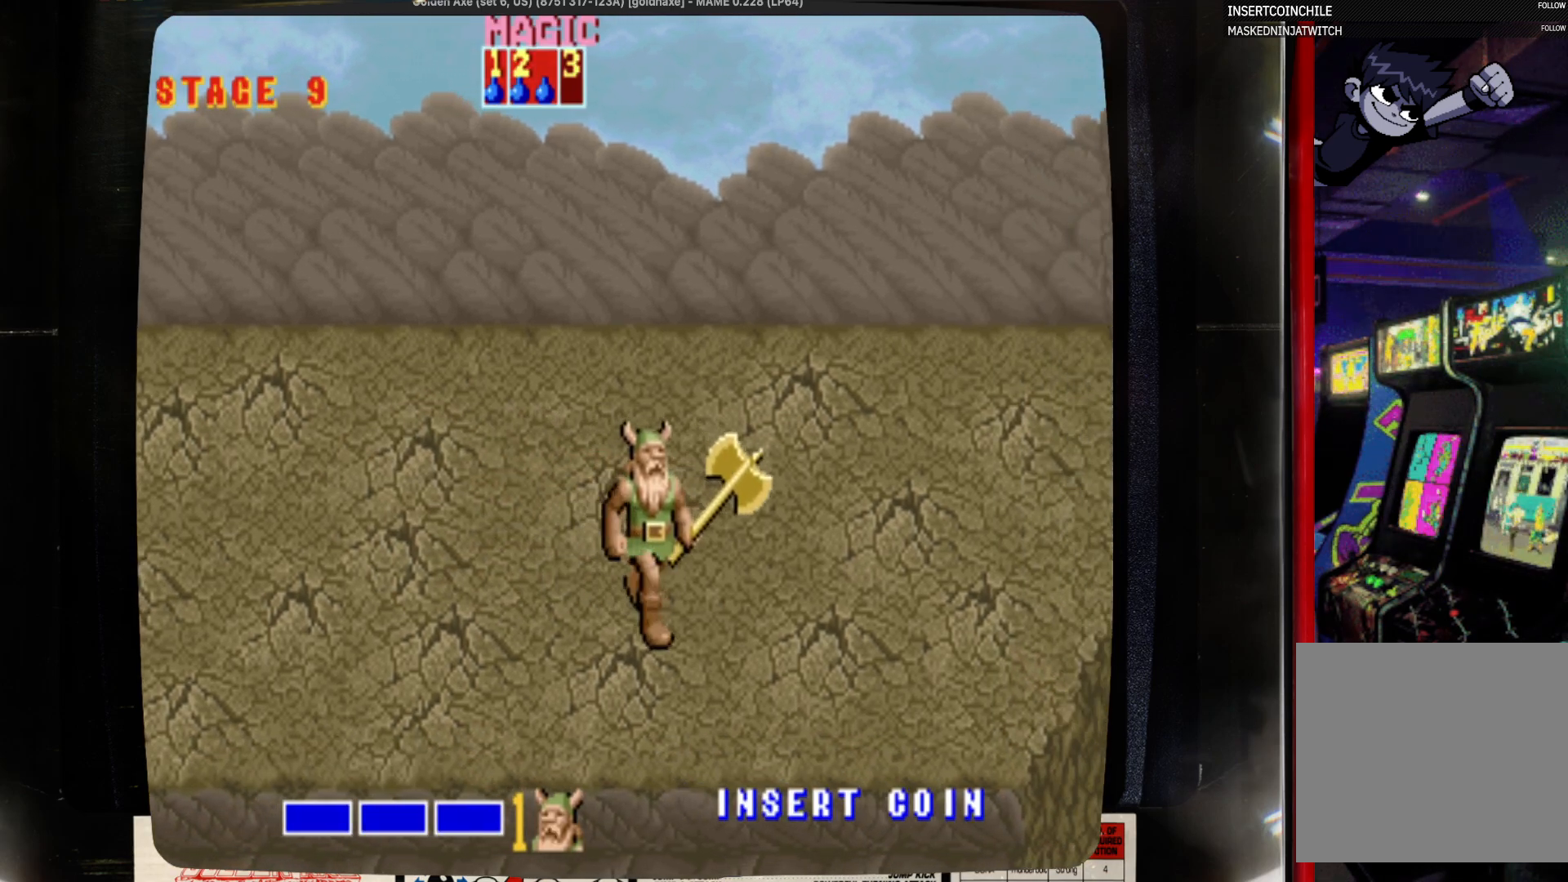
{"buttons": ["DPAD_RIGHT"], "events": [[17, "DPAD_DOWN", "down"], [233, "DPAD_DOWN", "up"]]}
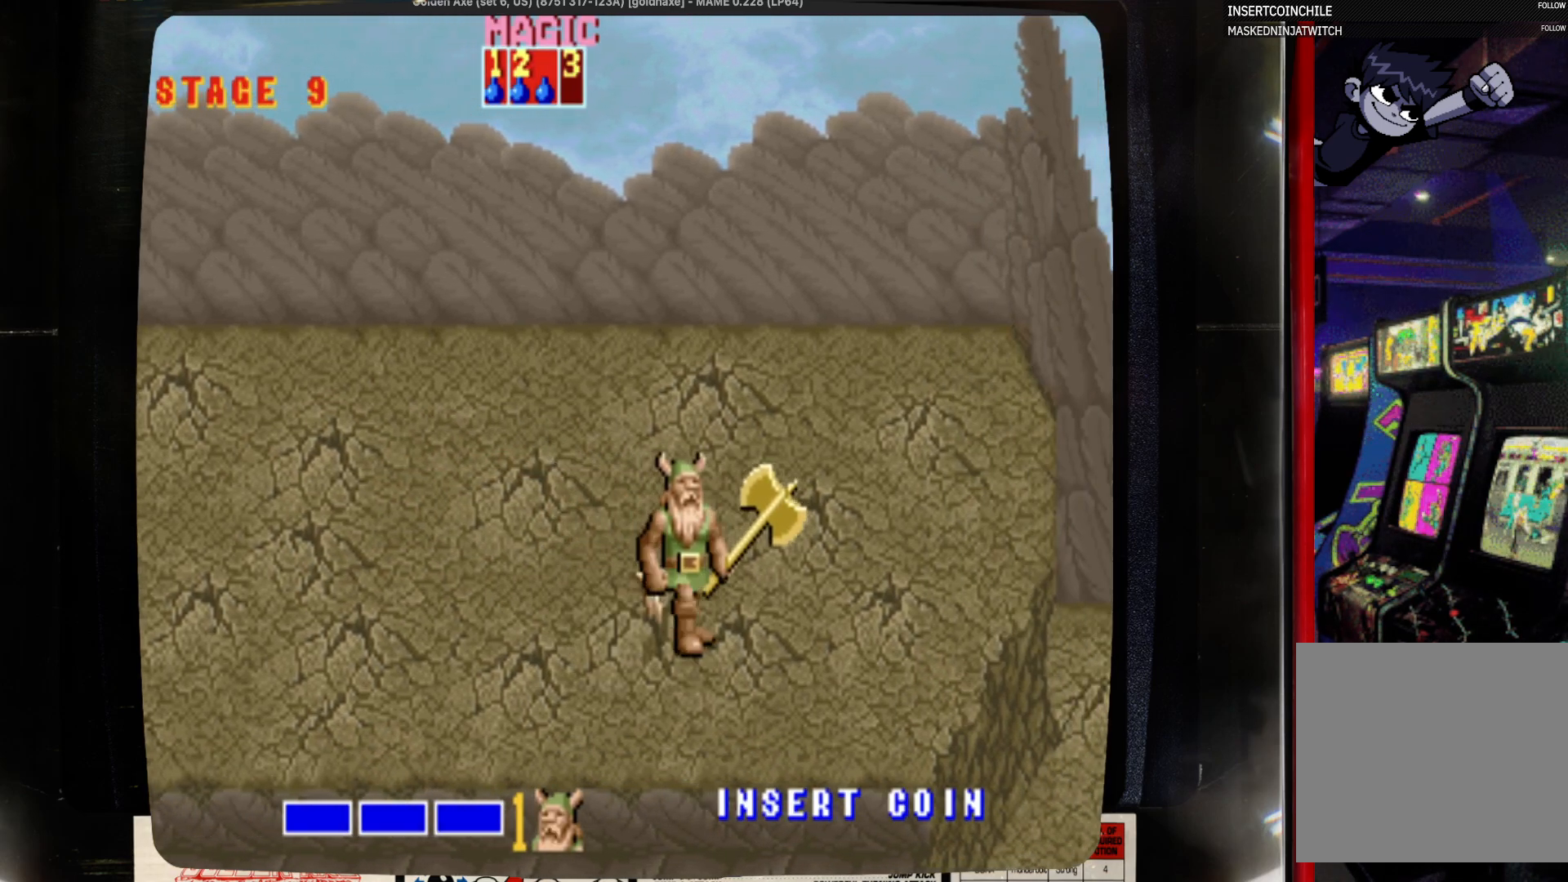
{"buttons": ["DPAD_RIGHT"], "events": []}
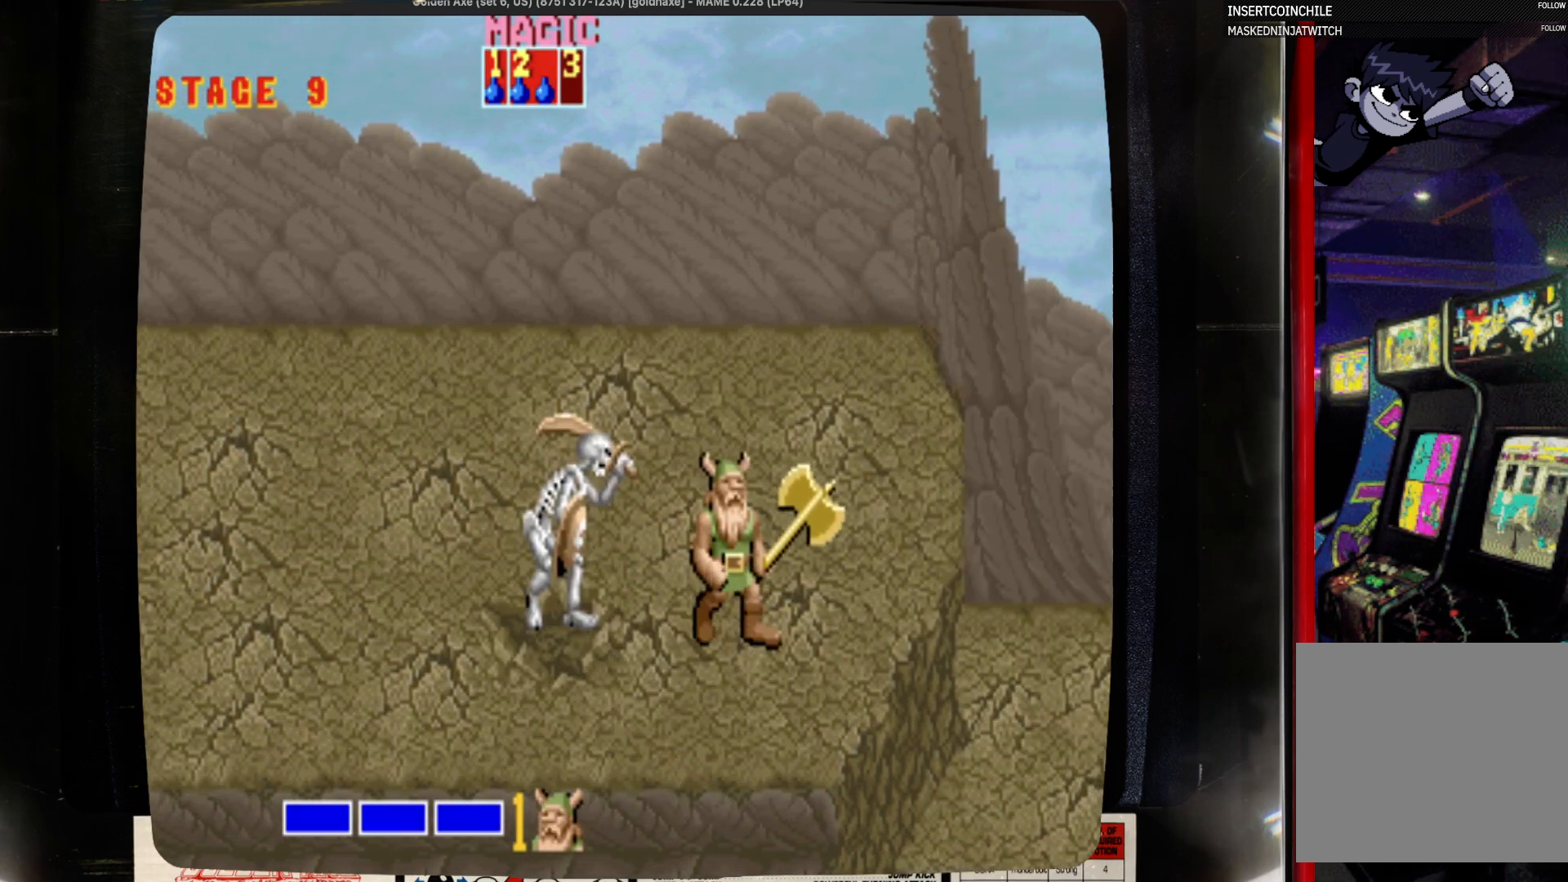
{"buttons": [], "events": [[183, "DPAD_RIGHT", "up"], [400, "DPAD_LEFT", "down"], [400, "SQUARE", "down"], [500, "DPAD_LEFT", "up"], [500, "SQUARE", "up"]]}
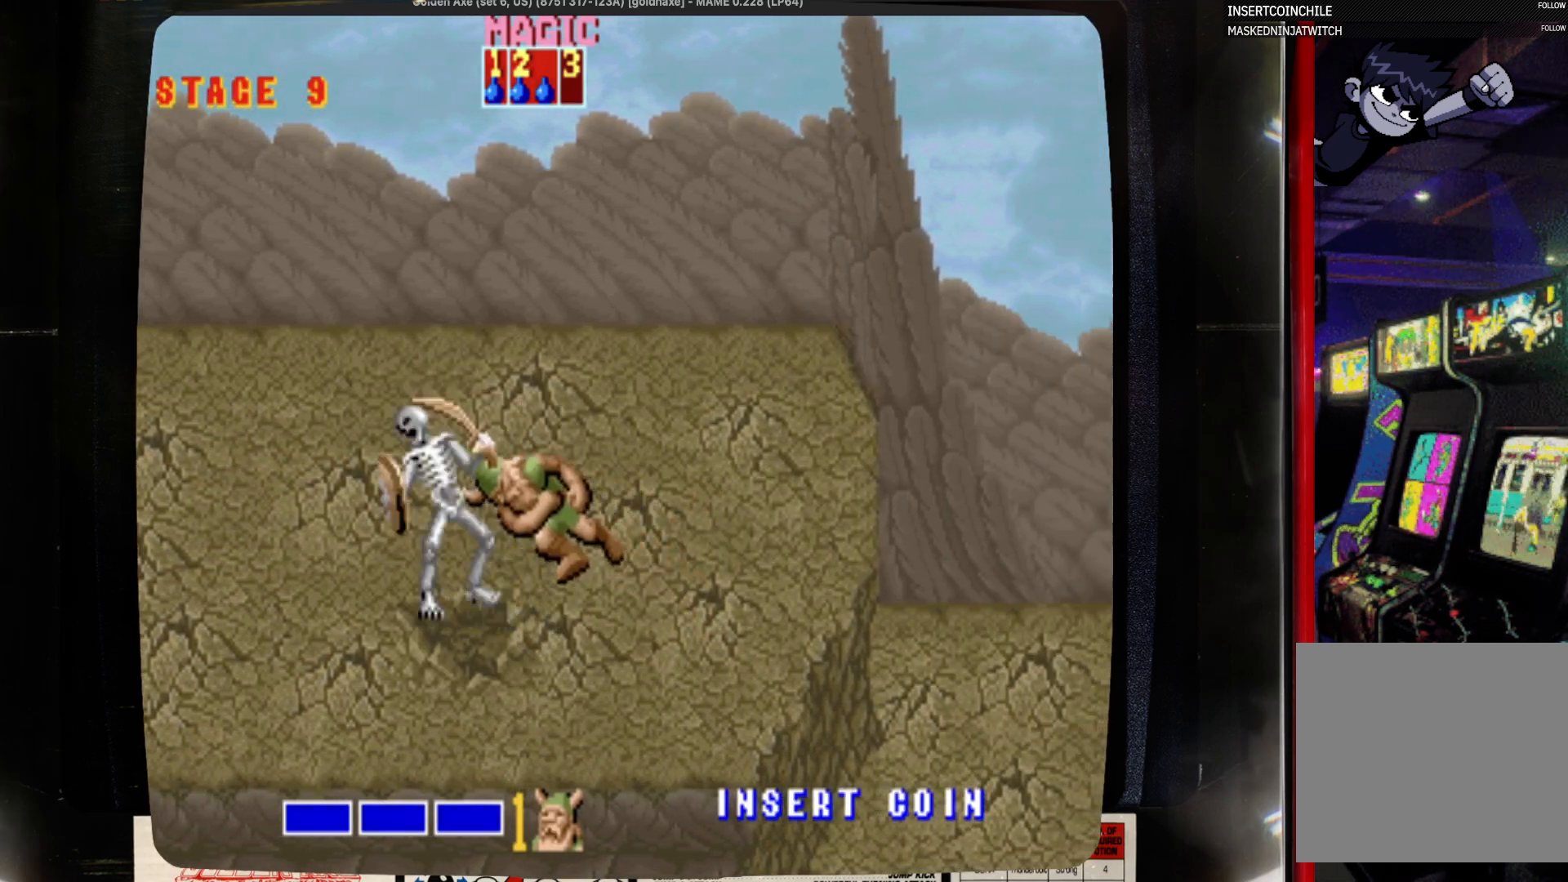
{"buttons": ["DPAD_RIGHT"], "events": [[133, "SQUARE", "down"], [233, "SQUARE", "up"], [433, "DPAD_RIGHT", "down"]]}
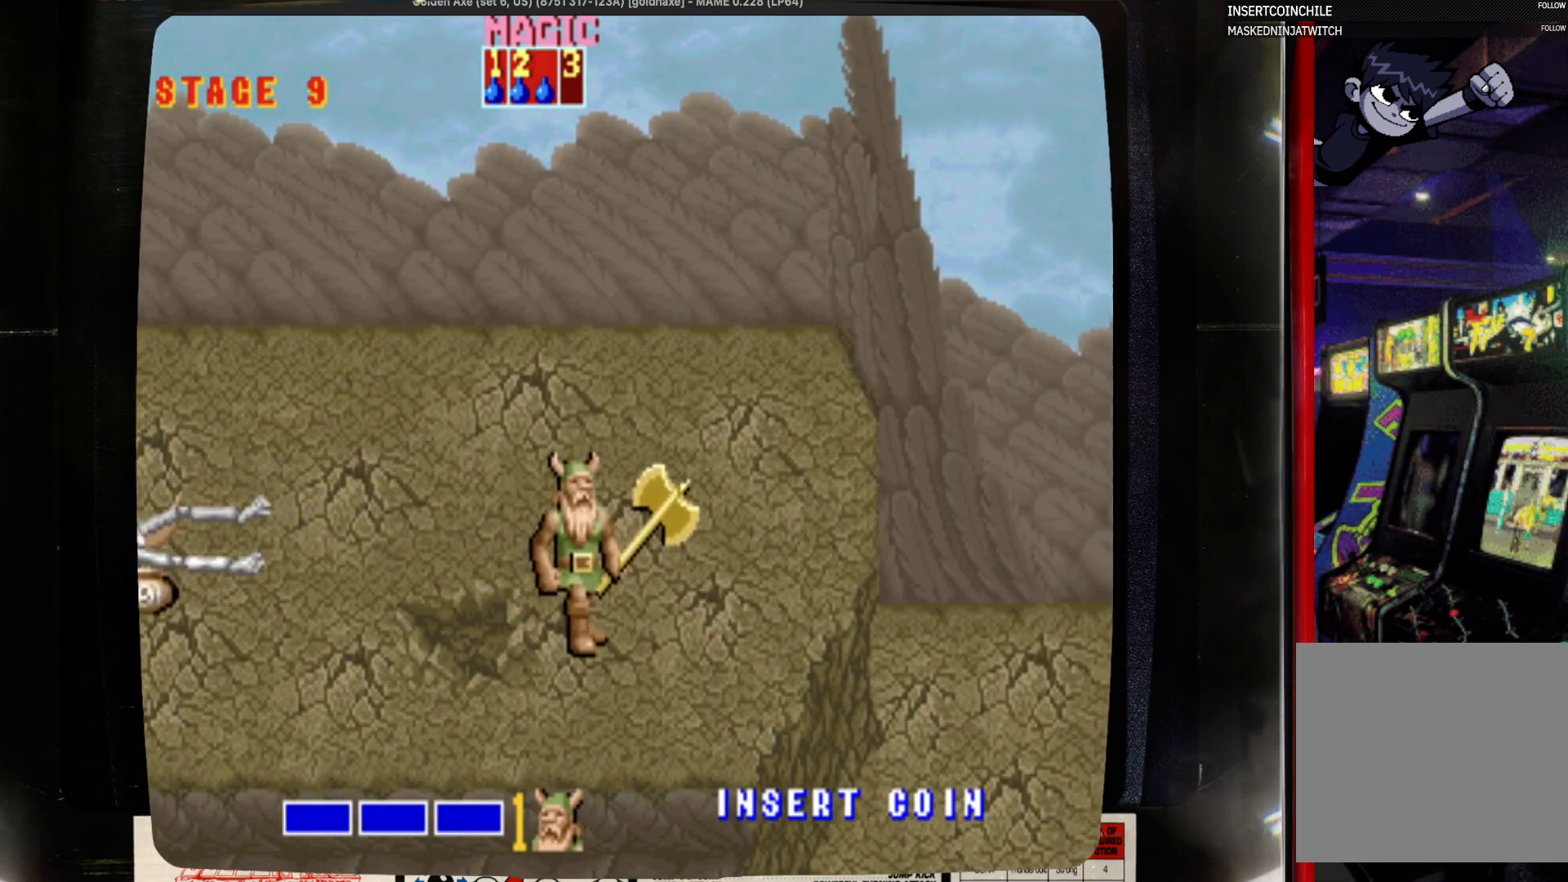
{"buttons": ["DPAD_RIGHT"], "events": []}
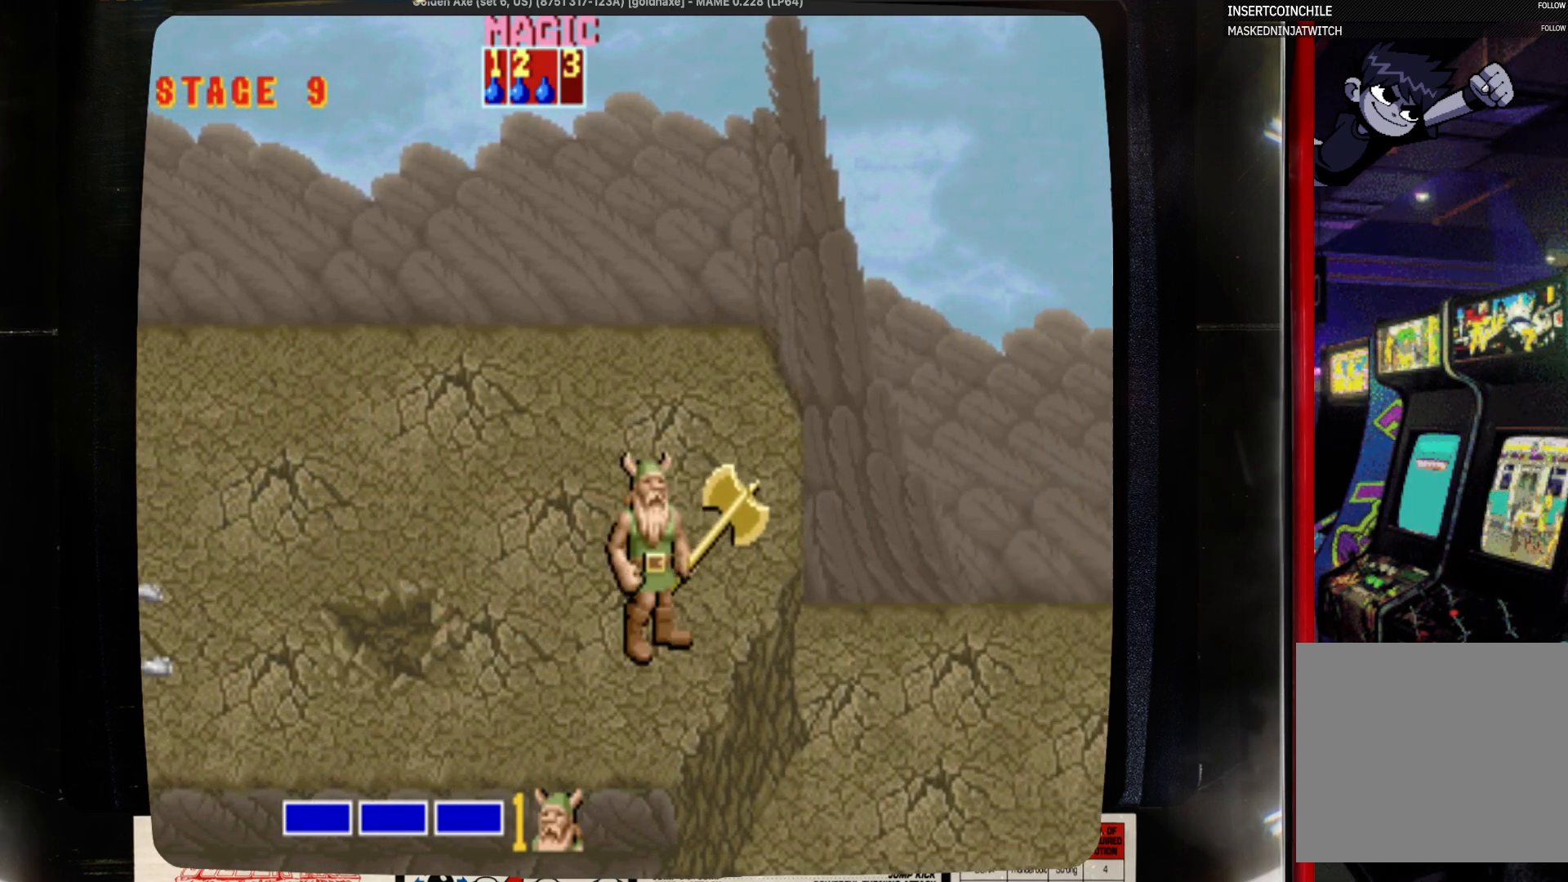
{"buttons": ["DPAD_RIGHT"], "events": []}
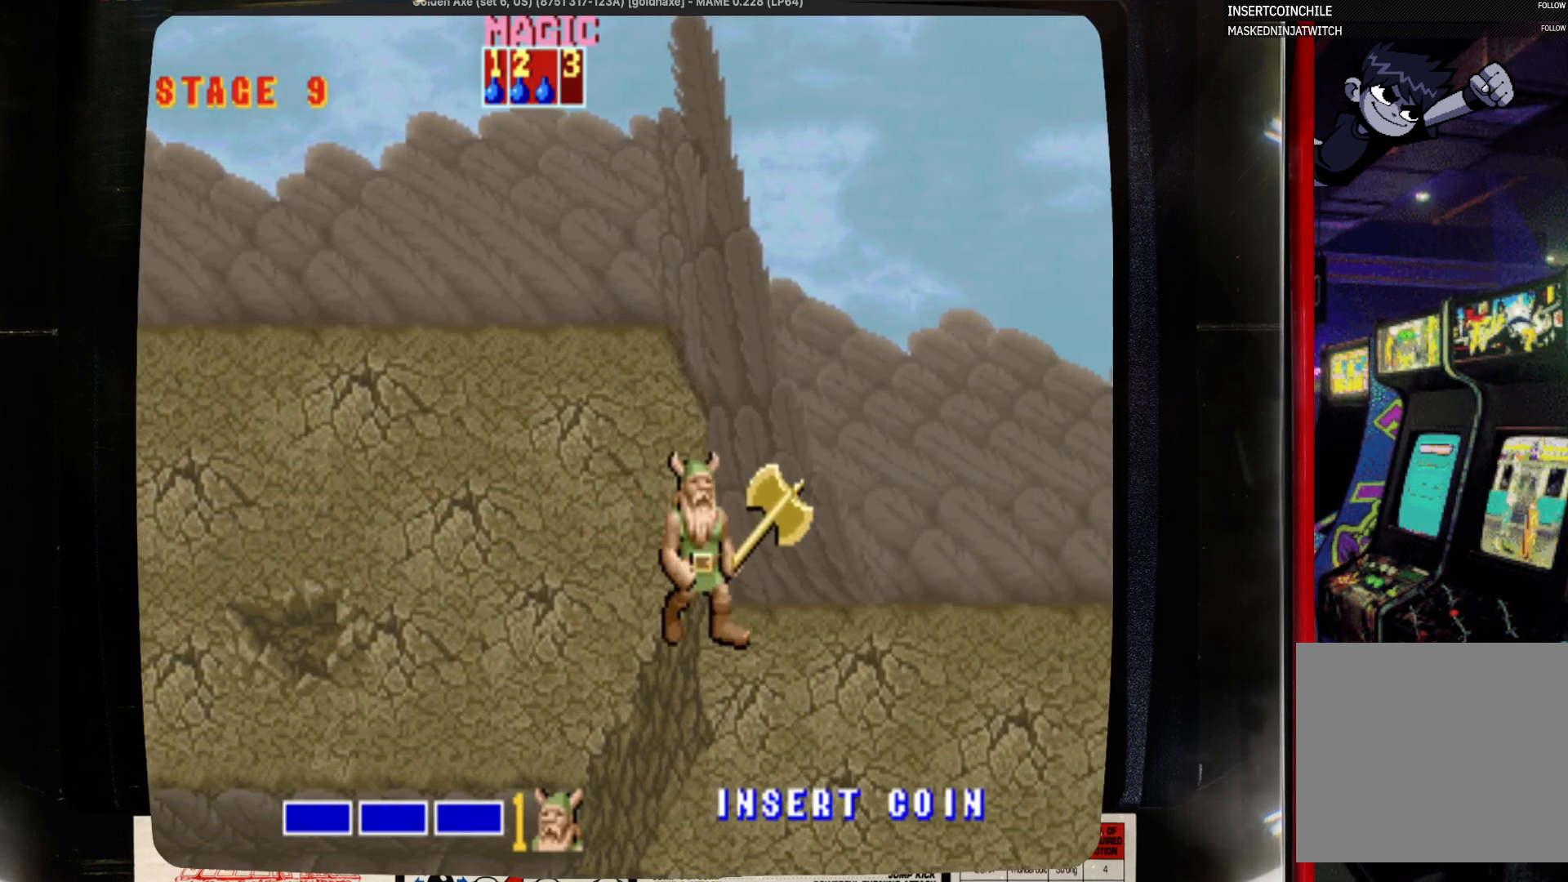
{"buttons": ["DPAD_RIGHT"], "events": []}
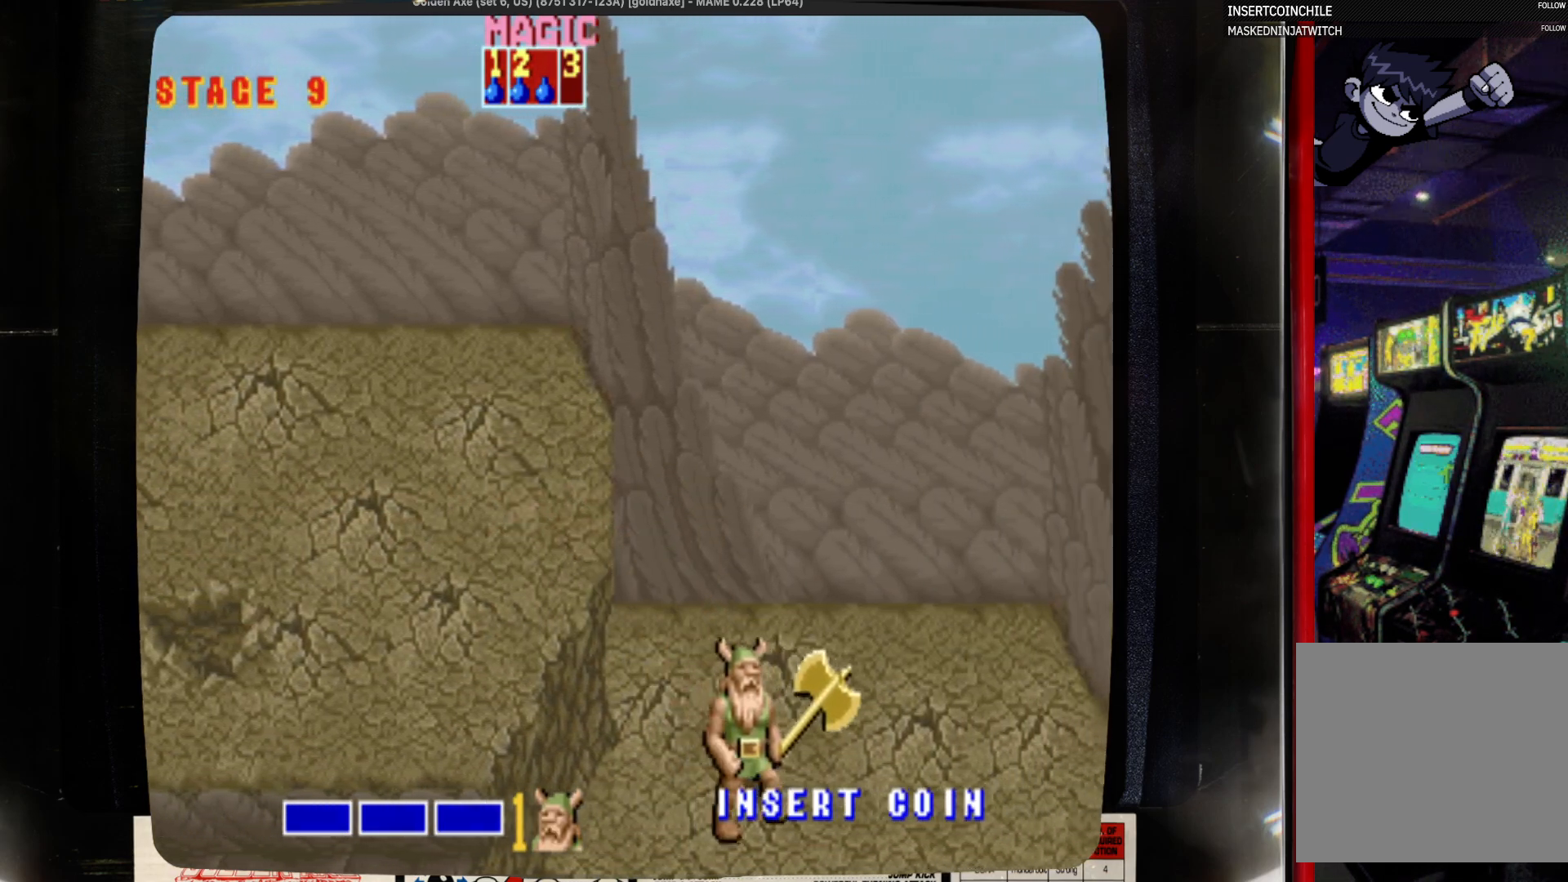
{"buttons": ["DPAD_DOWN", "DPAD_RIGHT"], "events": [[383, "DPAD_DOWN", "down"]]}
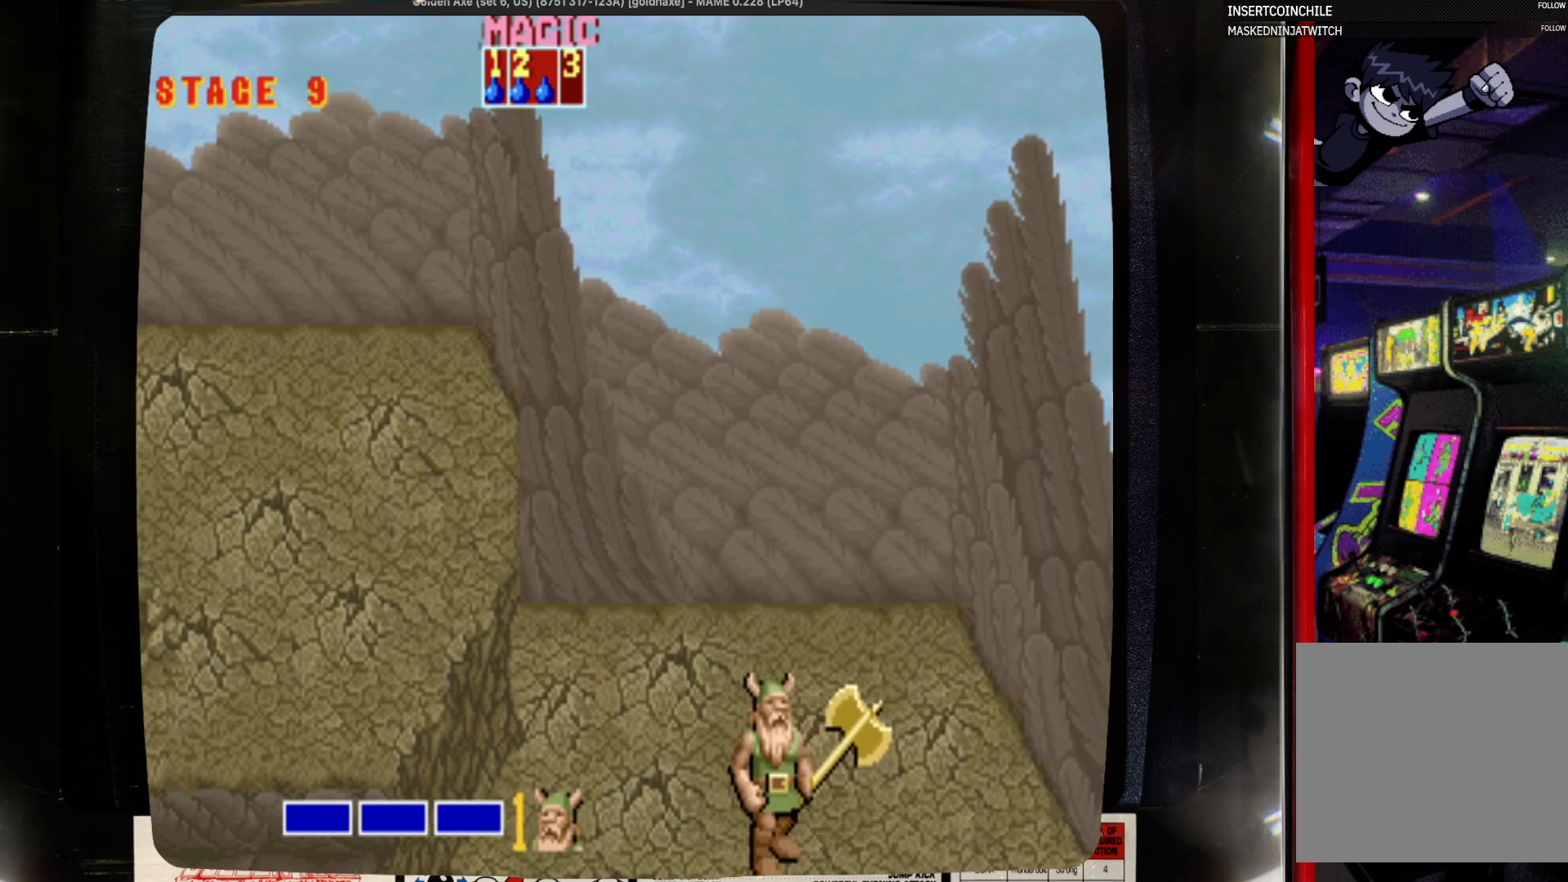
{"buttons": ["DPAD_RIGHT"], "events": [[100, "DPAD_DOWN", "up"]]}
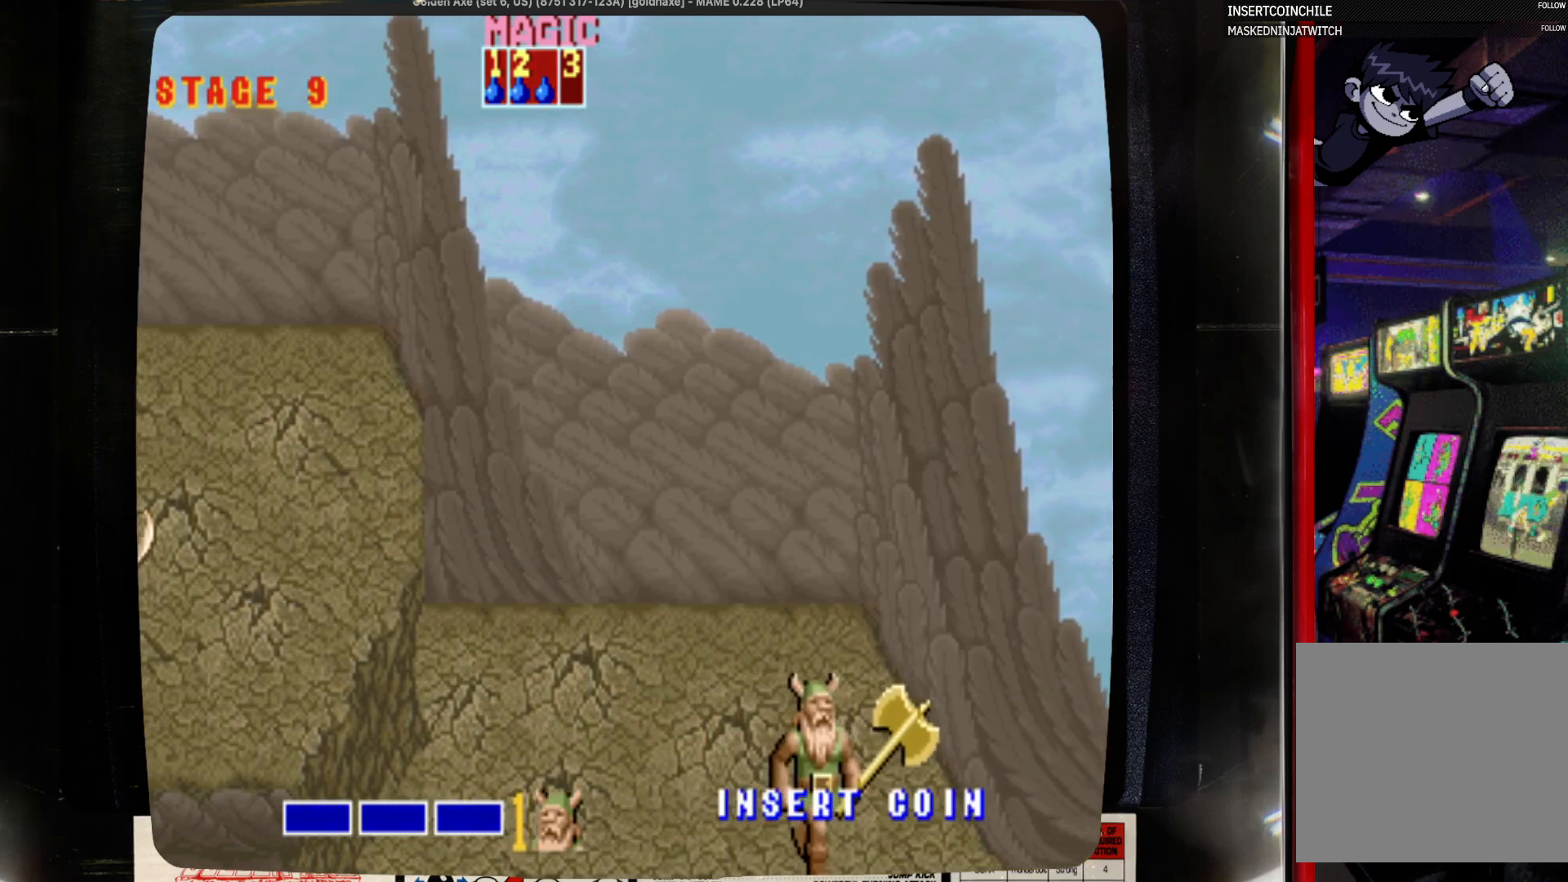
{"buttons": [], "events": [[17, "DPAD_DOWN", "down"], [133, "DPAD_DOWN", "up"], [350, "DPAD_RIGHT", "up"]]}
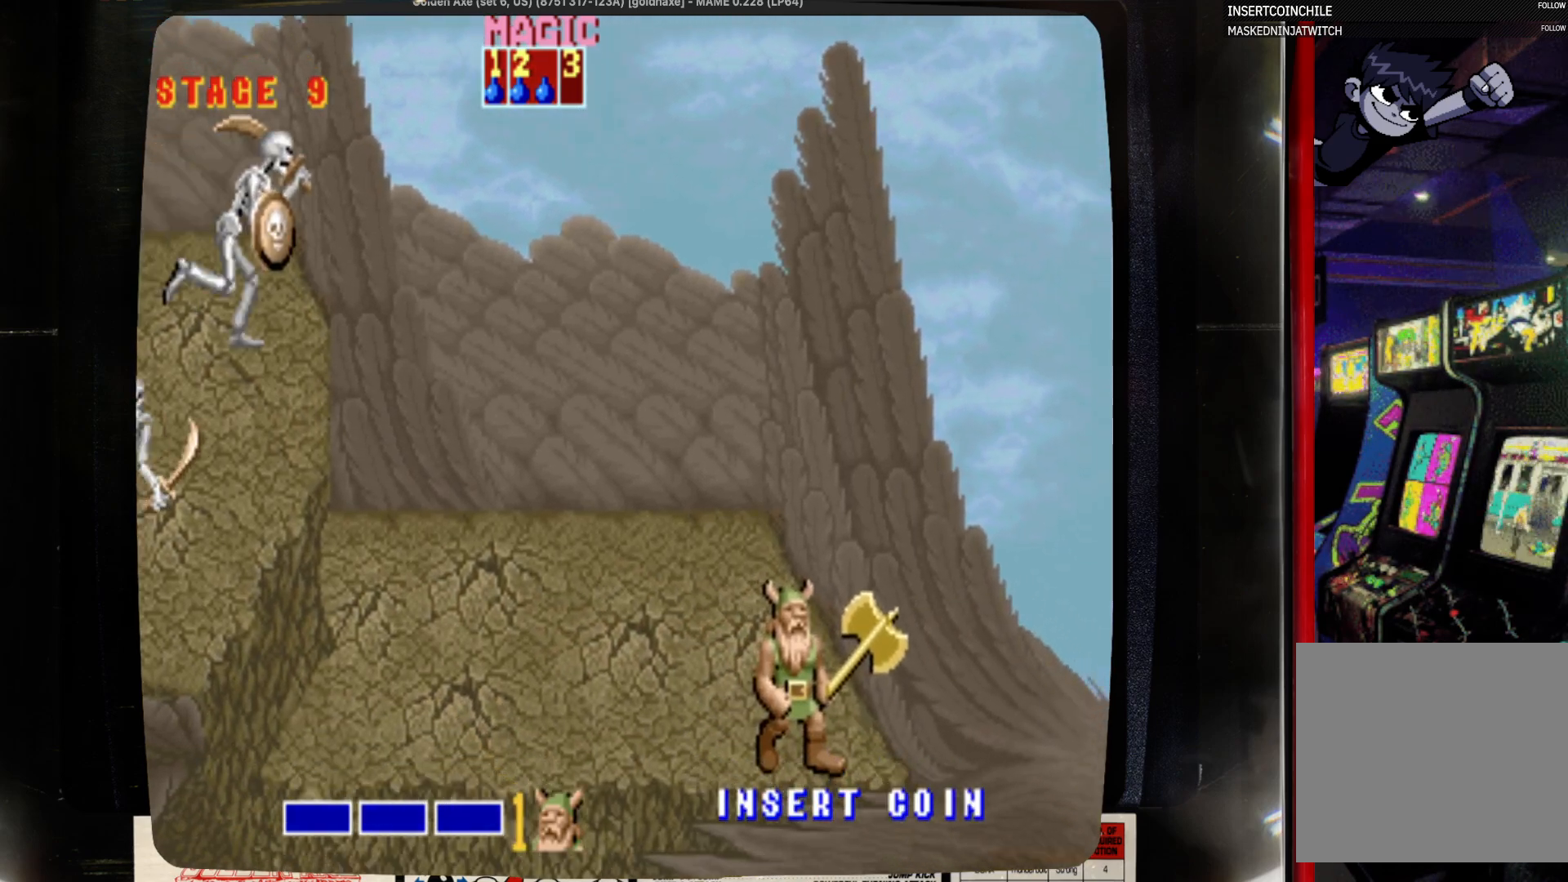
{"buttons": ["DPAD_DOWN"], "events": [[383, "DPAD_DOWN", "down"]]}
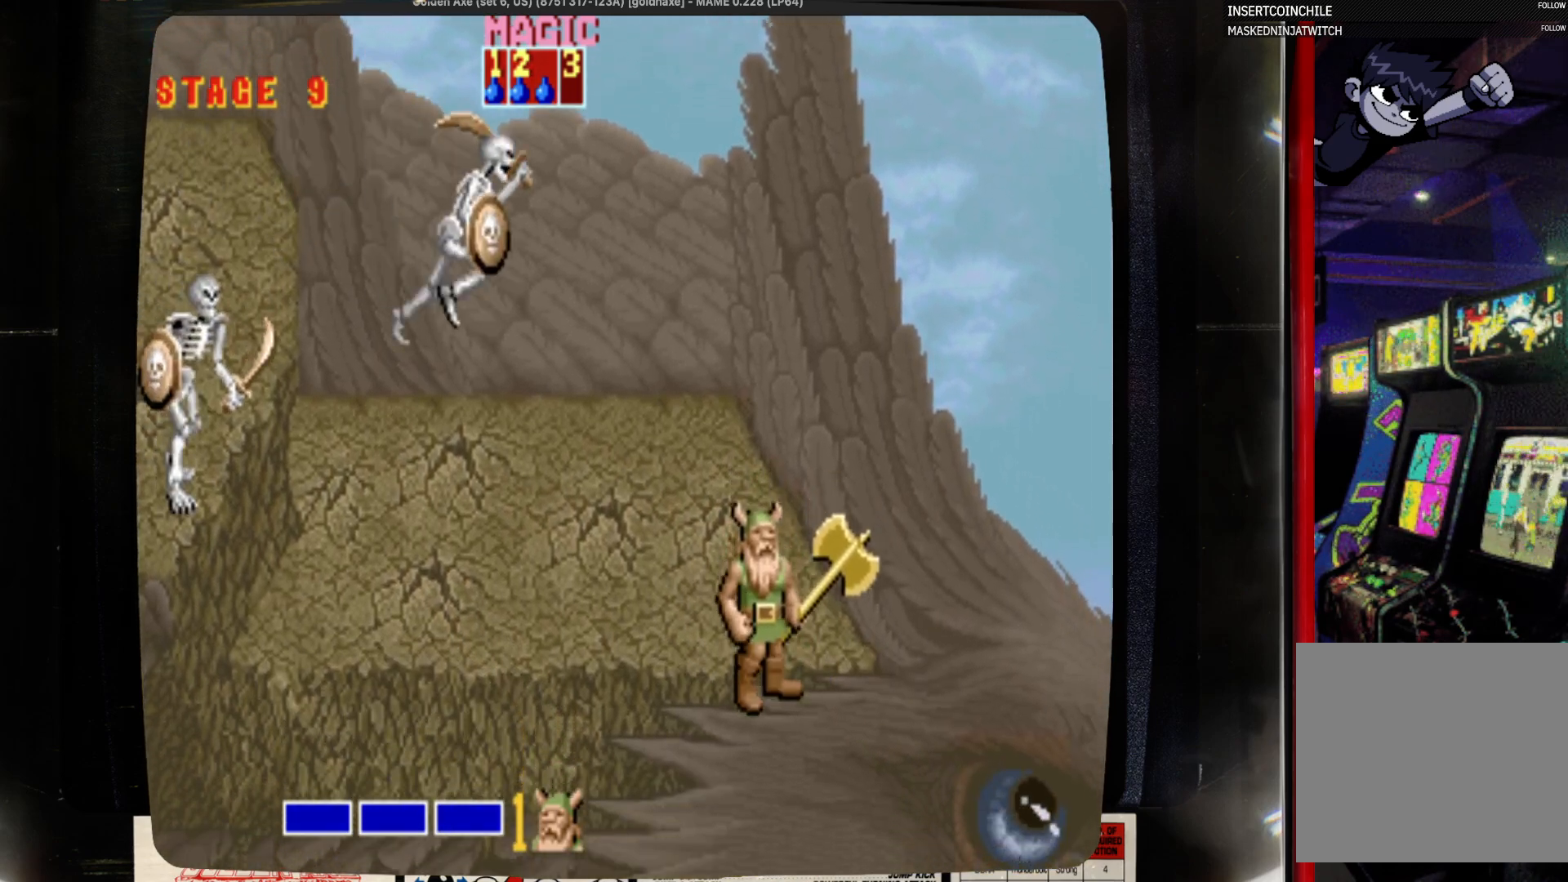
{"buttons": [], "events": [[133, "DPAD_DOWN", "up"]]}
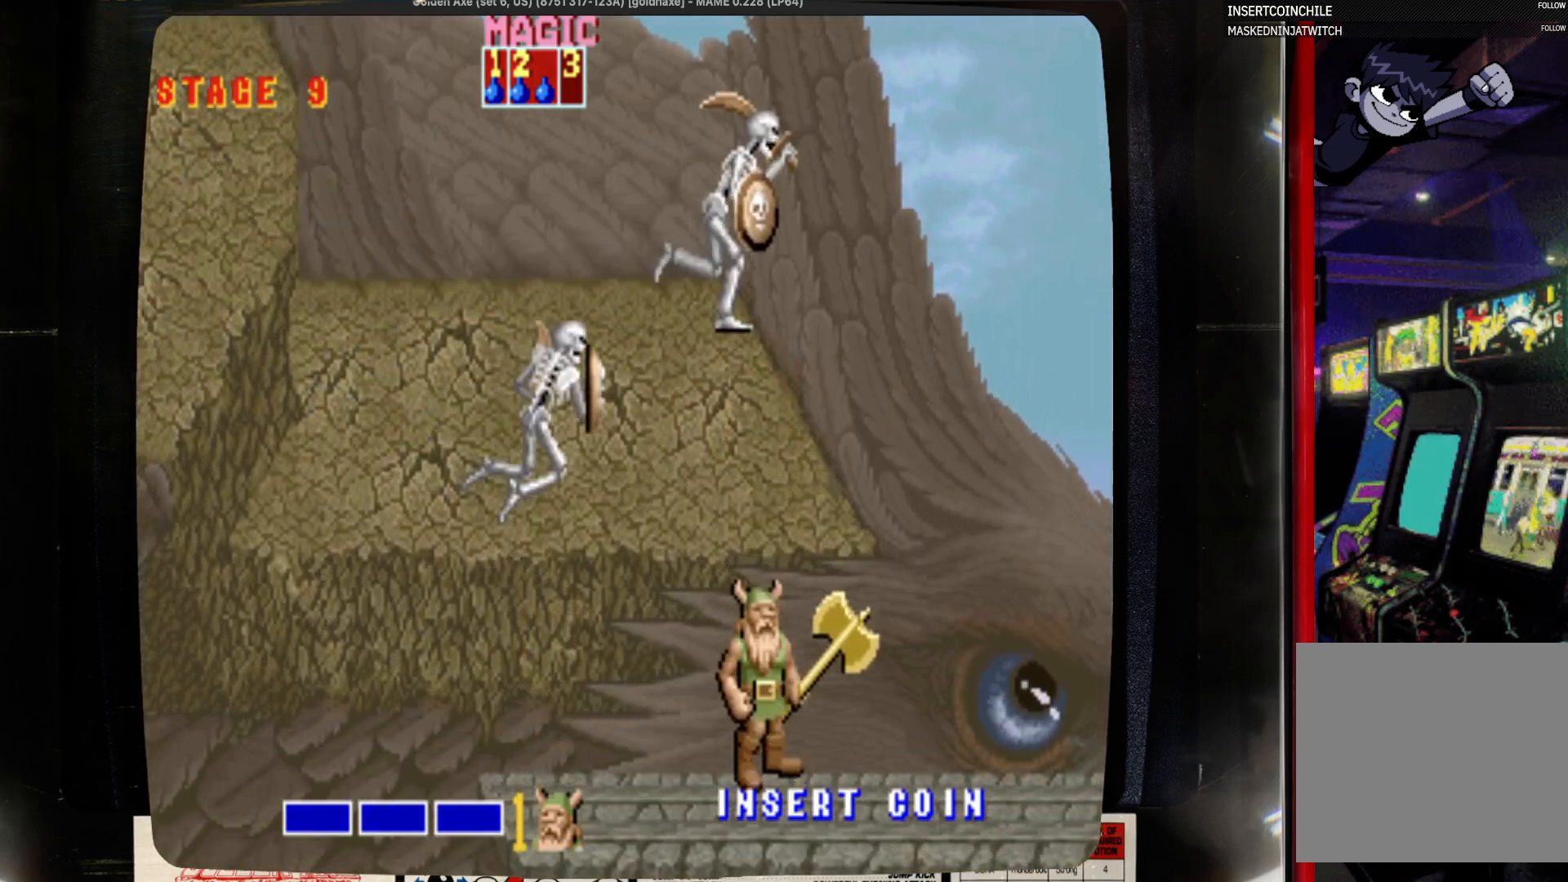
{"buttons": [], "events": [[133, "DPAD_LEFT", "down"], [350, "DPAD_LEFT", "up"]]}
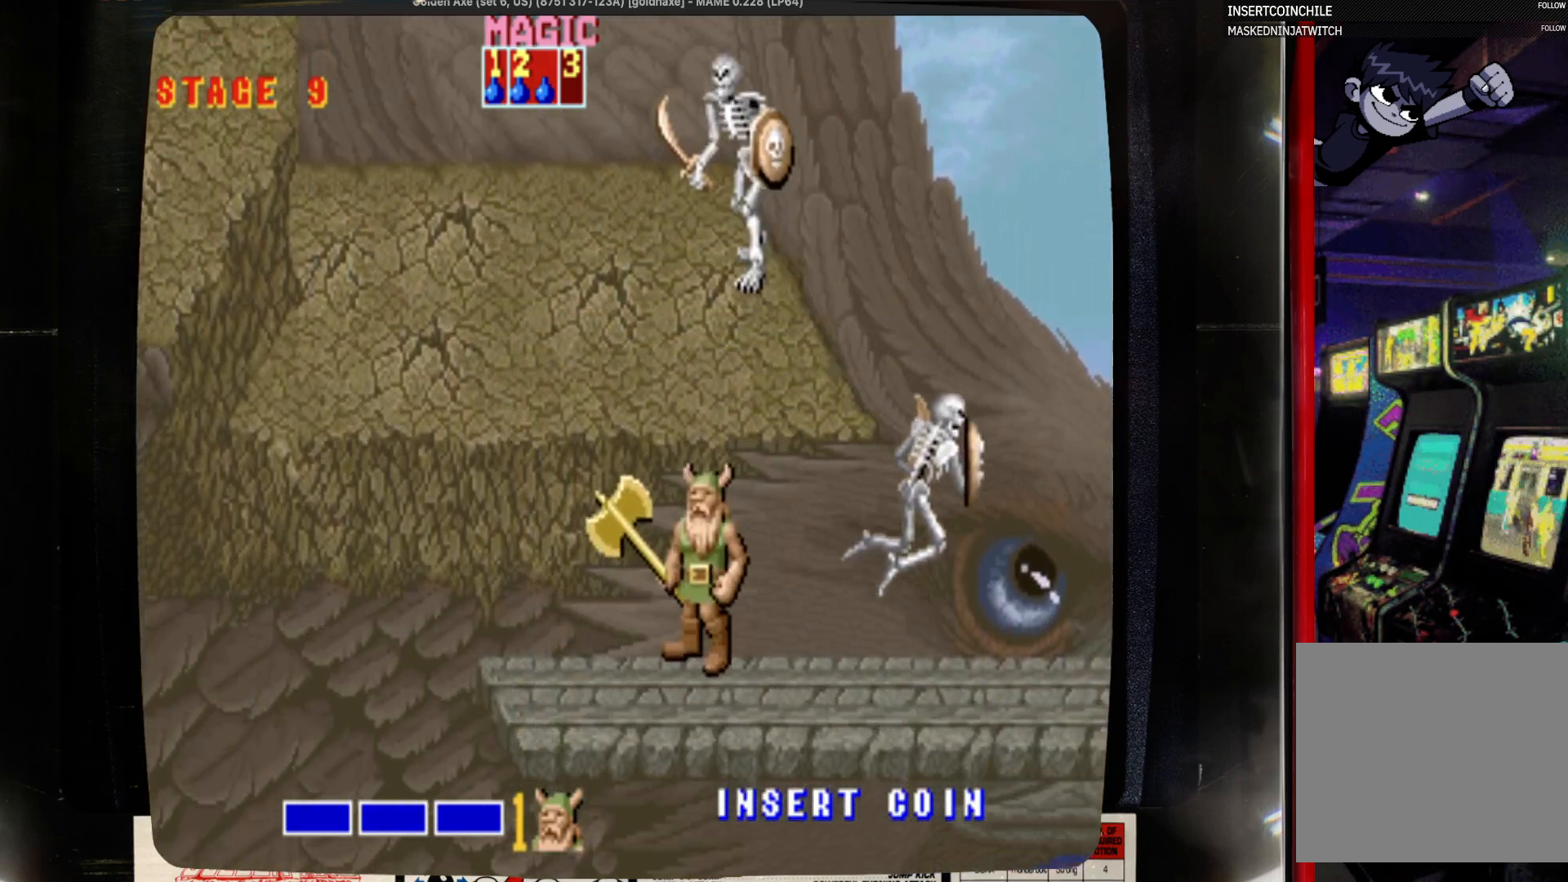
{"buttons": ["SQUARE", "DPAD_RIGHT"], "events": [[500, "DPAD_RIGHT", "down"], [500, "SQUARE", "down"]]}
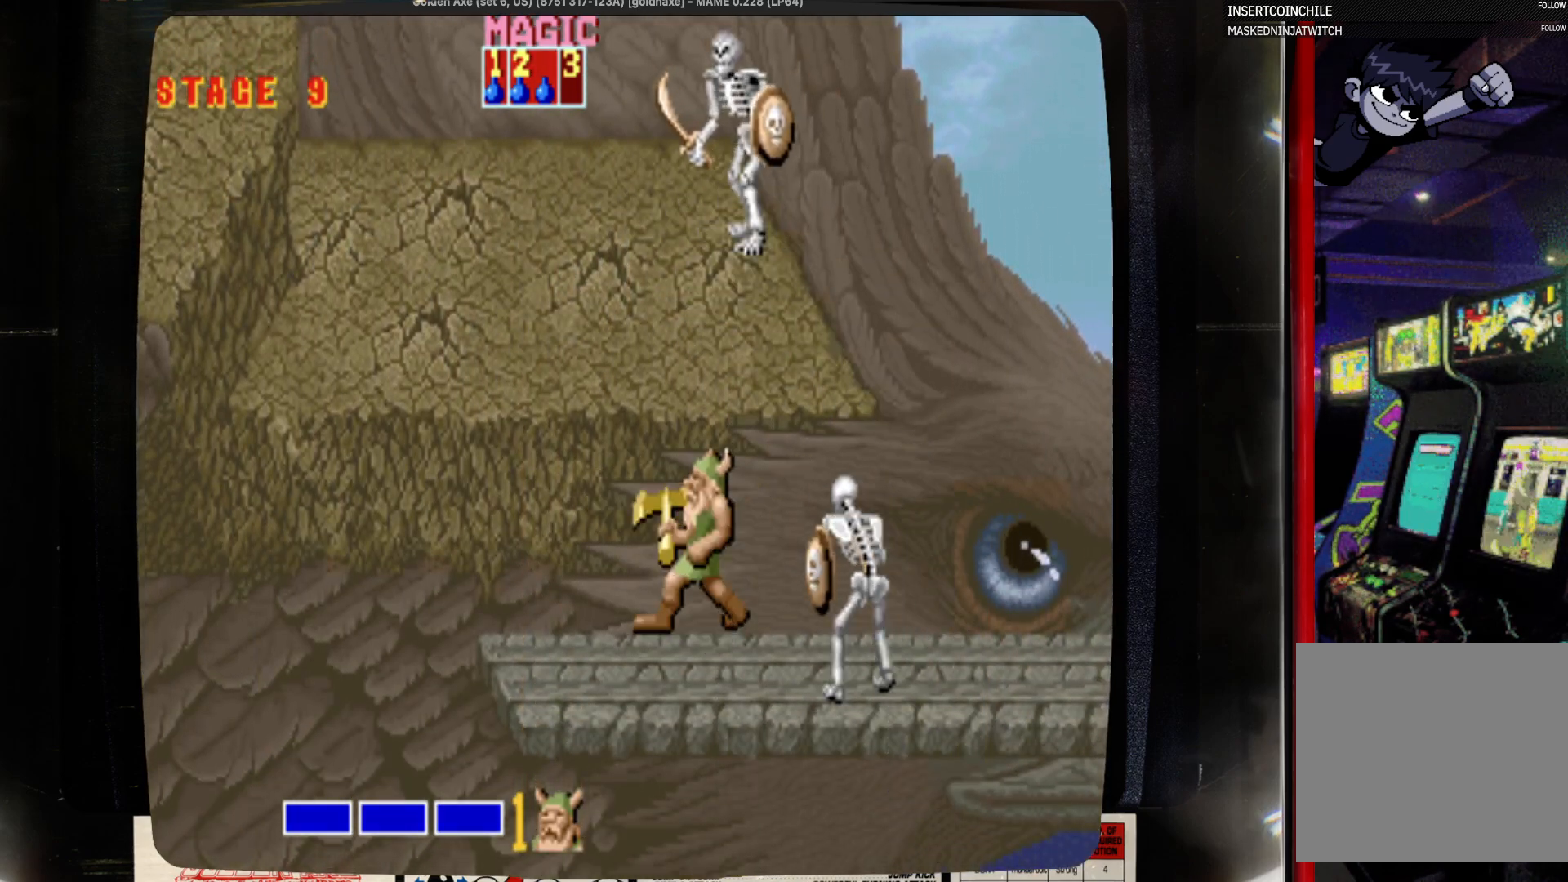
{"buttons": [], "events": [[100, "DPAD_RIGHT", "up"], [217, "SQUARE", "up"]]}